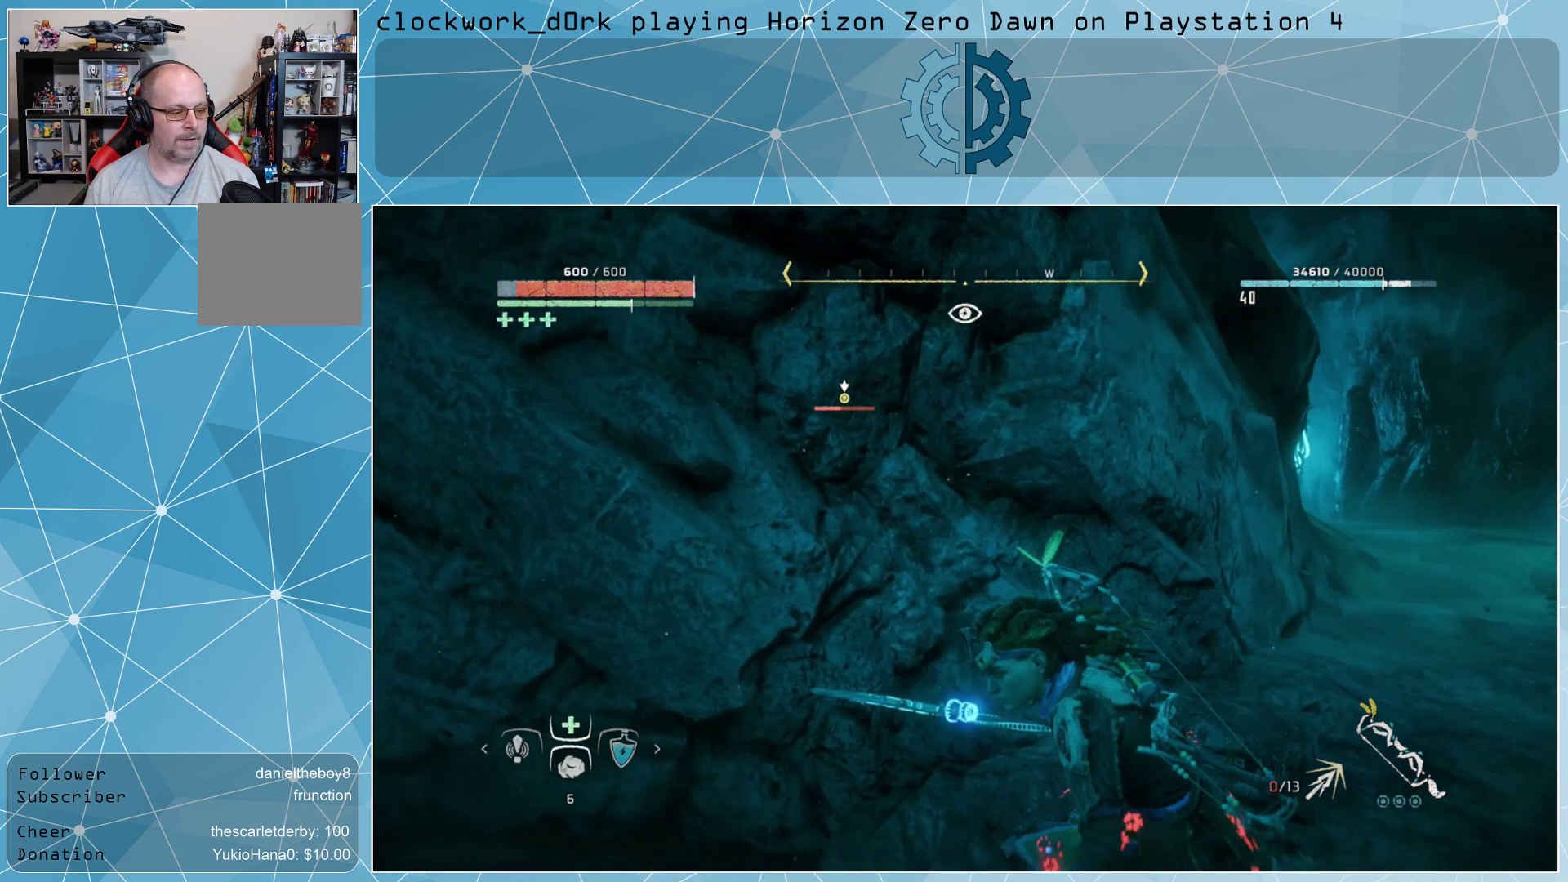
Gameplay with a controller (PlayStation layout); each line is a JSON object with the inputs held at the frame after it. "events" lists button and stick changes between this image and that frame as [ms after this image, input, new state], when the widget could be followed in between.
{"buttons": [], "left_stick": "center", "right_stick": "center", "events": []}
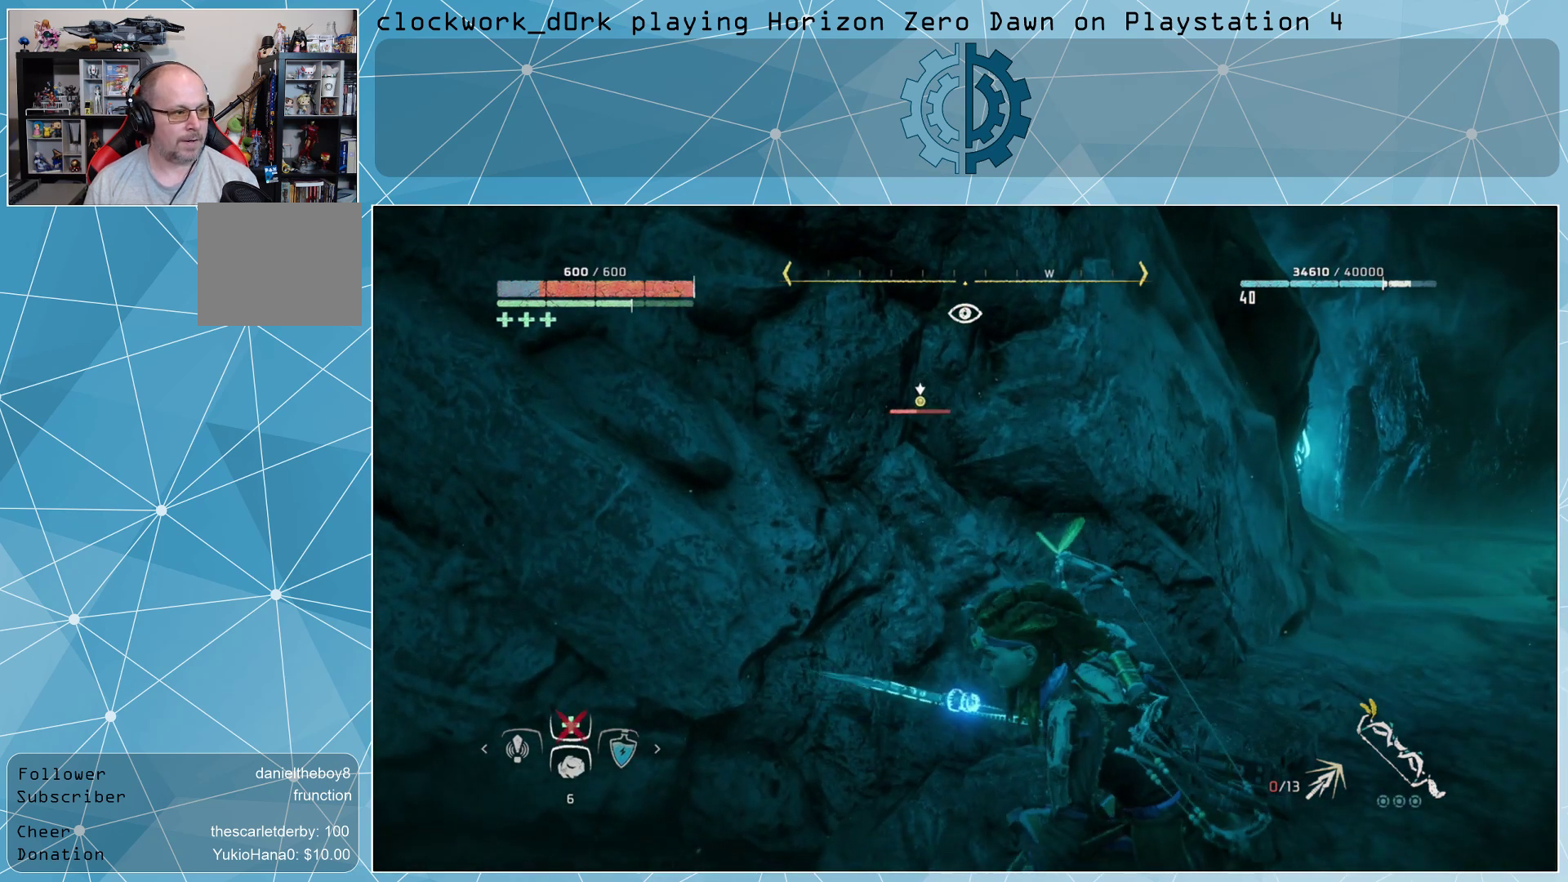
{"buttons": [], "left_stick": "center", "right_stick": "center", "events": []}
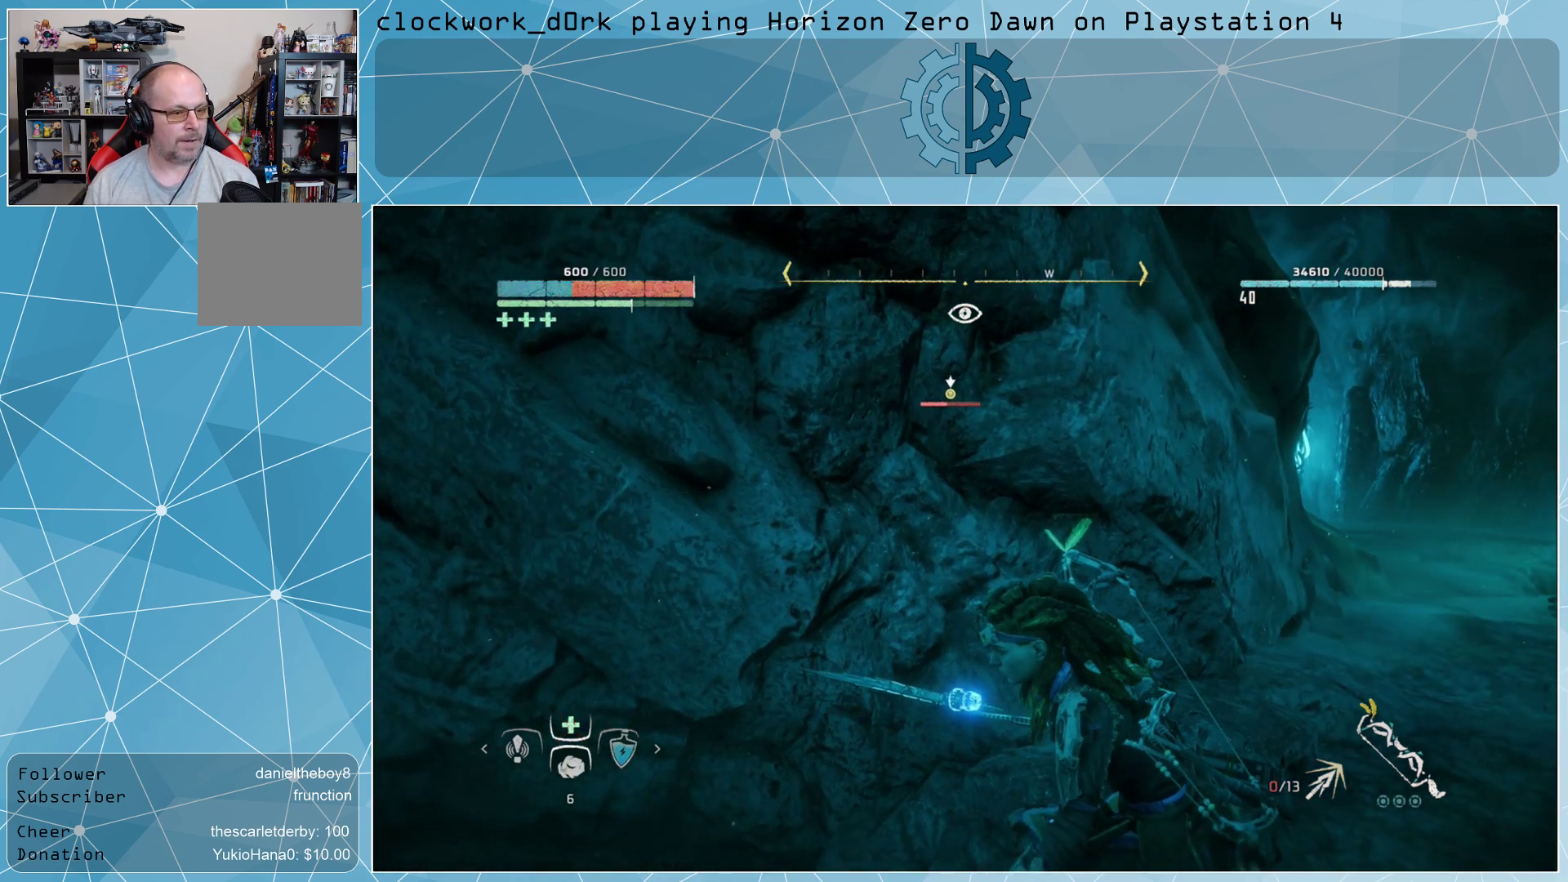
{"buttons": [], "left_stick": "center", "right_stick": "center", "events": [[267, "left_stick", "up-right"], [433, "left_stick", "center"]]}
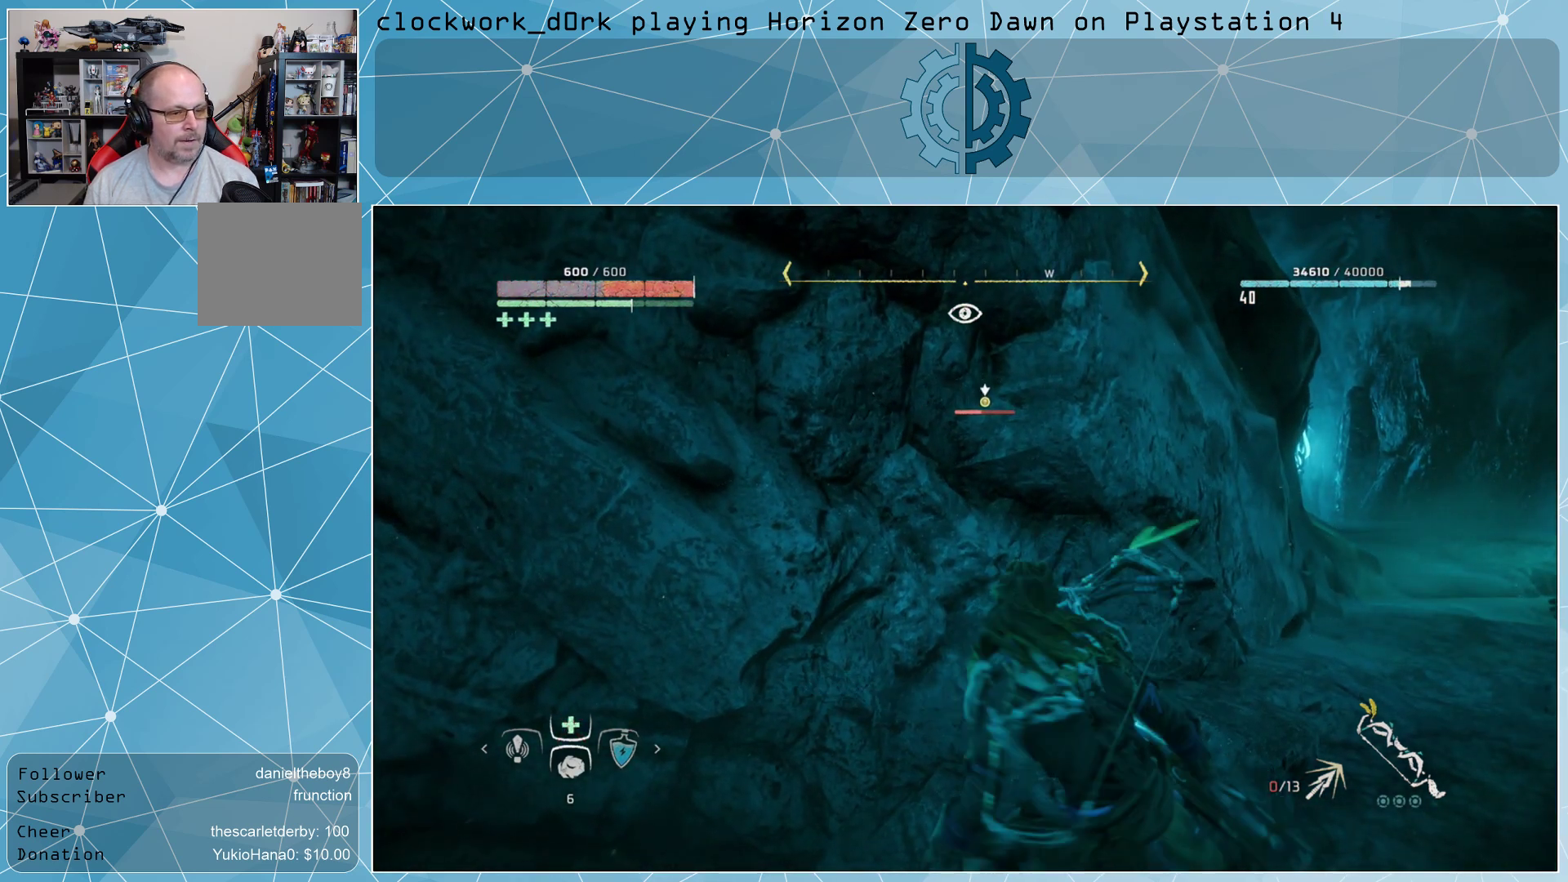
{"buttons": [], "left_stick": "center", "right_stick": "center", "events": []}
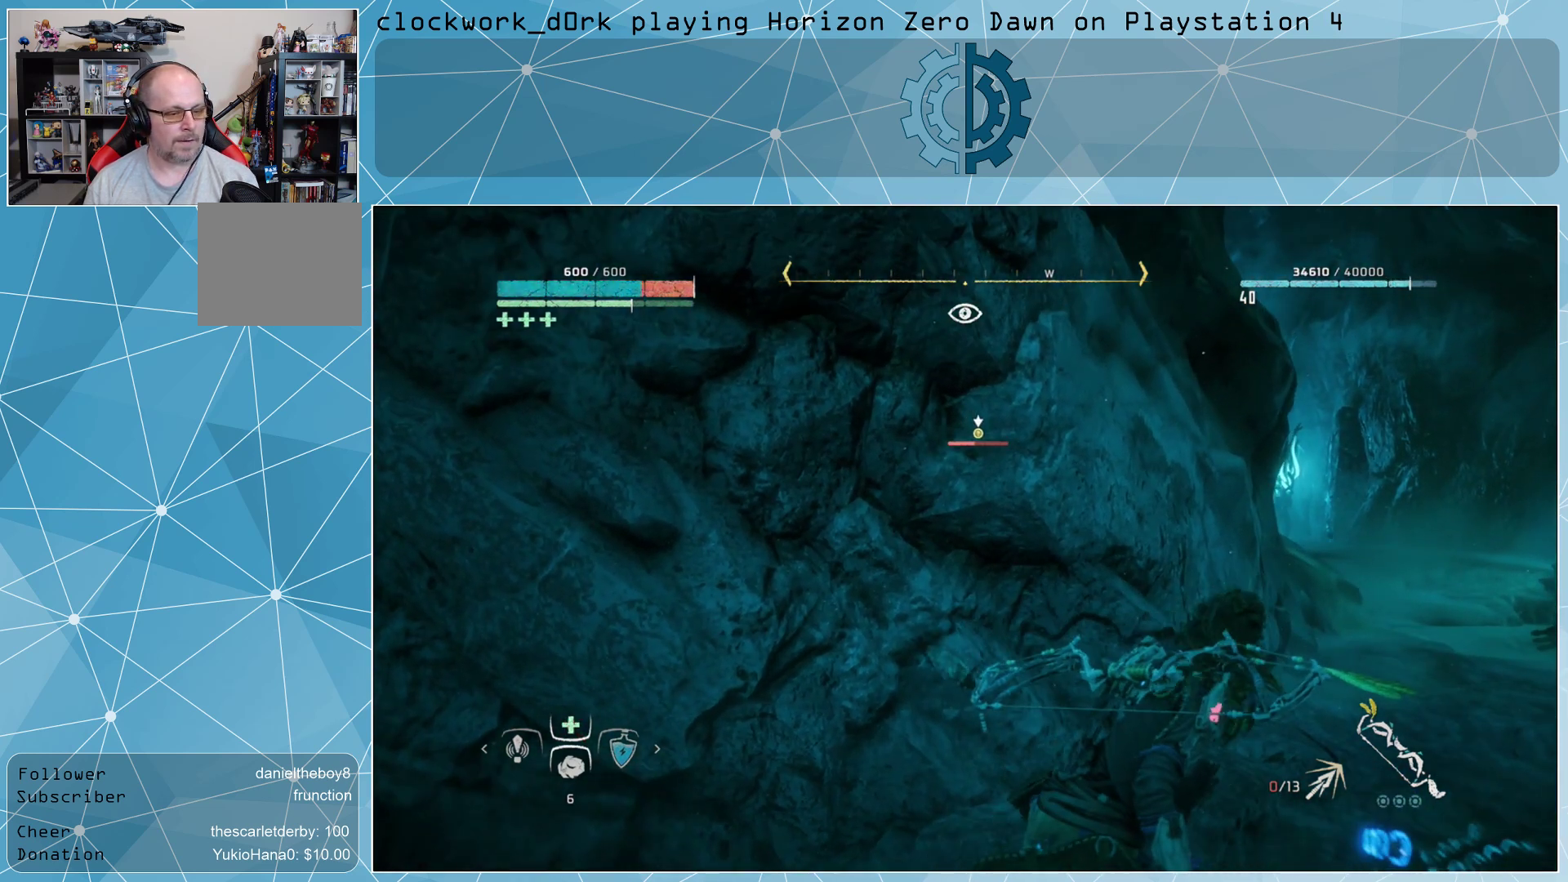
{"buttons": ["L1"], "left_stick": "center", "right_stick": "center", "events": [[367, "L1", "down"]]}
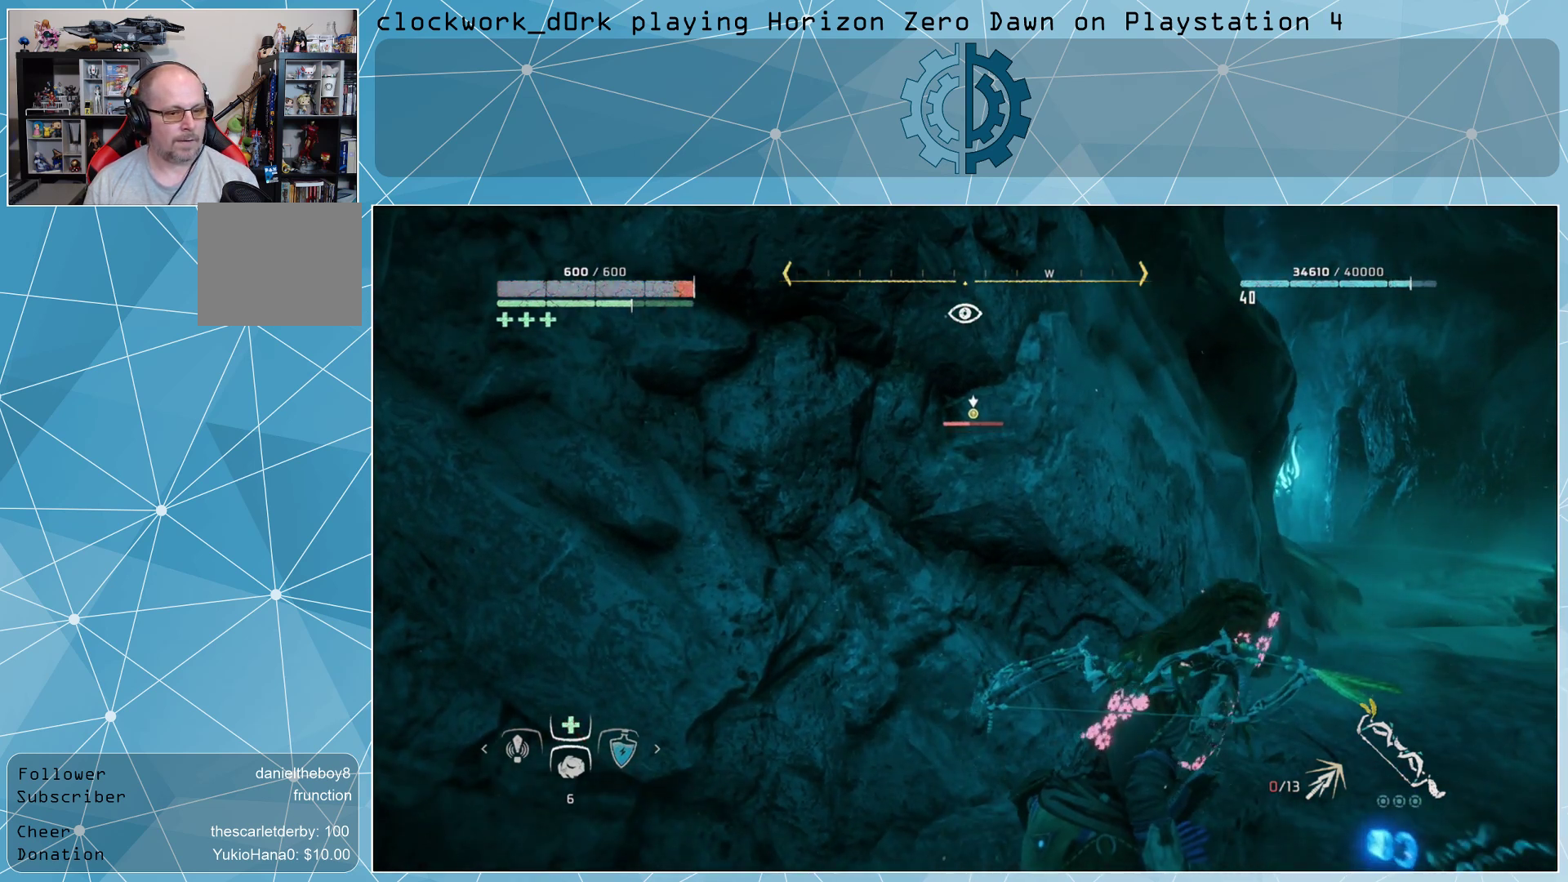
{"buttons": ["L1"], "left_stick": "center", "right_stick": "center", "events": []}
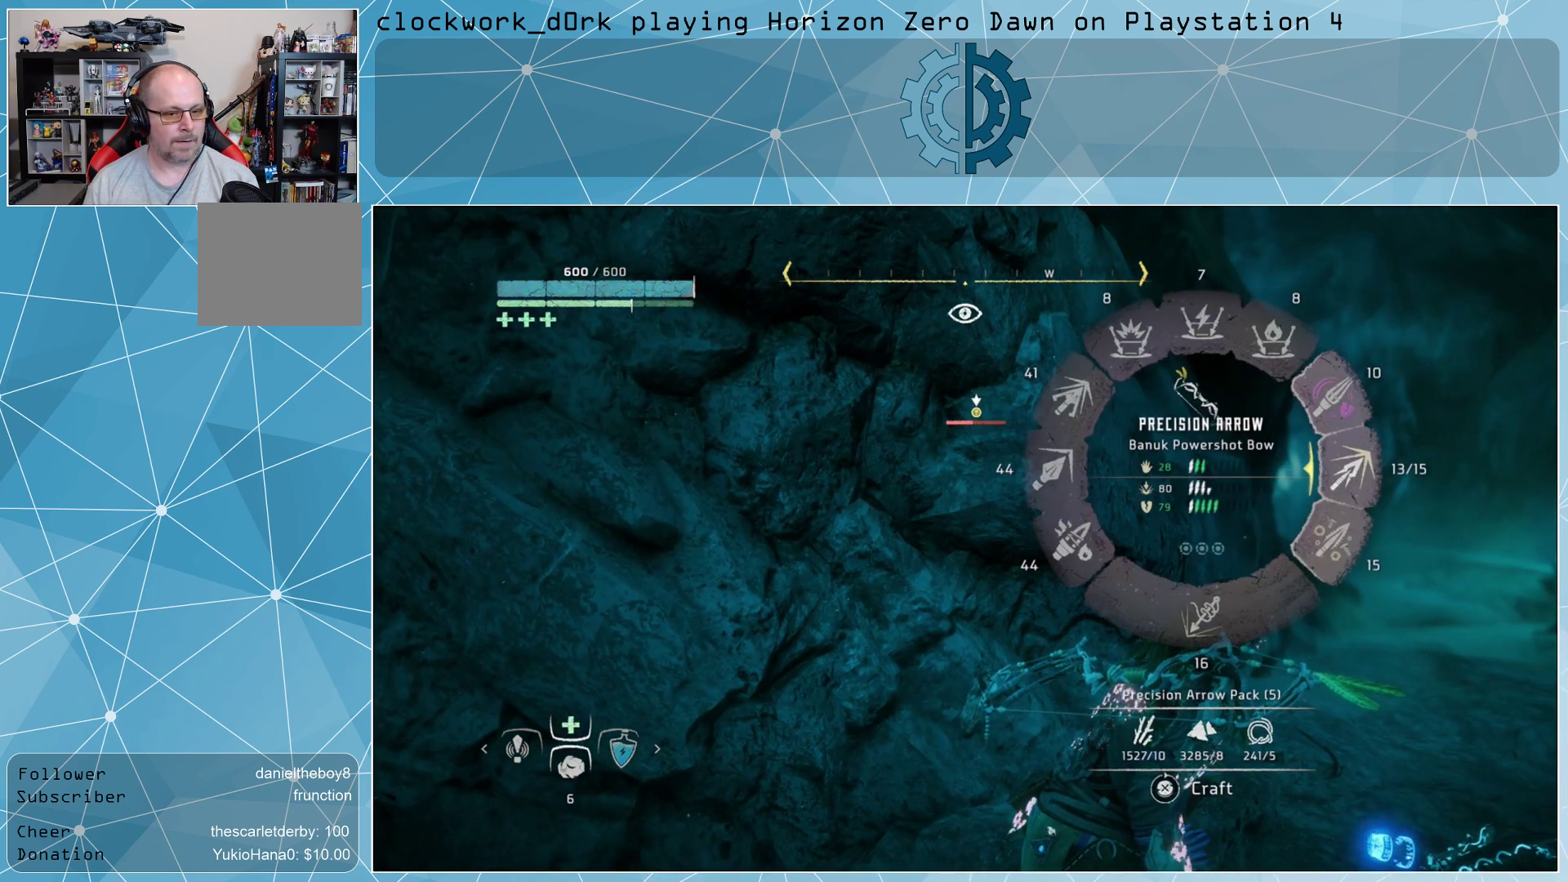
{"buttons": ["L1"], "left_stick": "center", "right_stick": "right", "events": [[133, "right_stick", "right"]]}
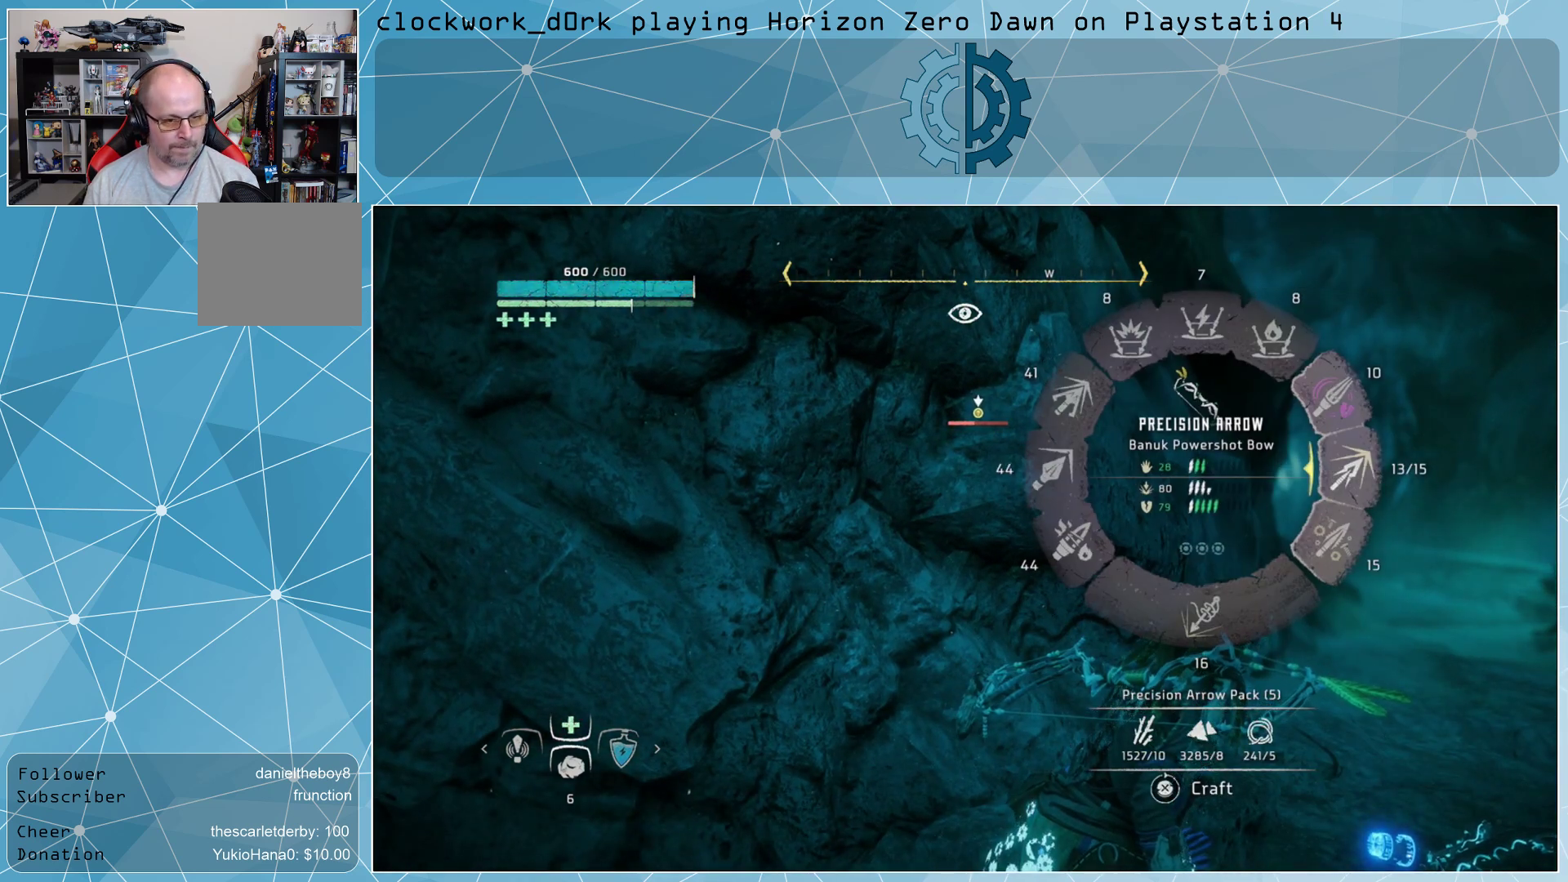
{"buttons": ["L1"], "left_stick": "center", "right_stick": "right", "events": []}
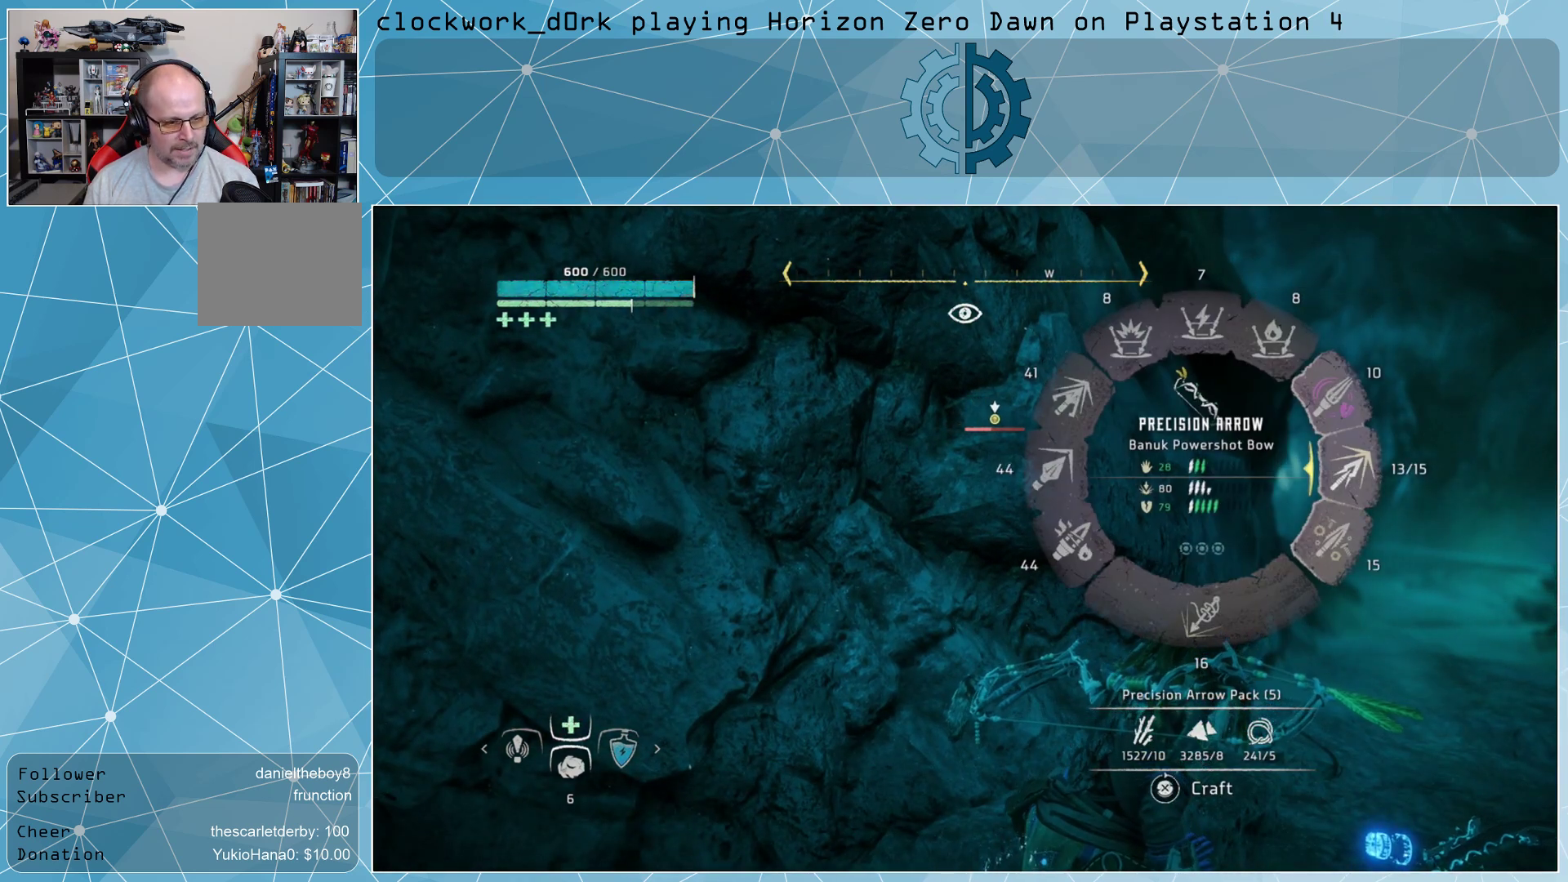
{"buttons": ["L1"], "left_stick": "center", "right_stick": "right", "events": []}
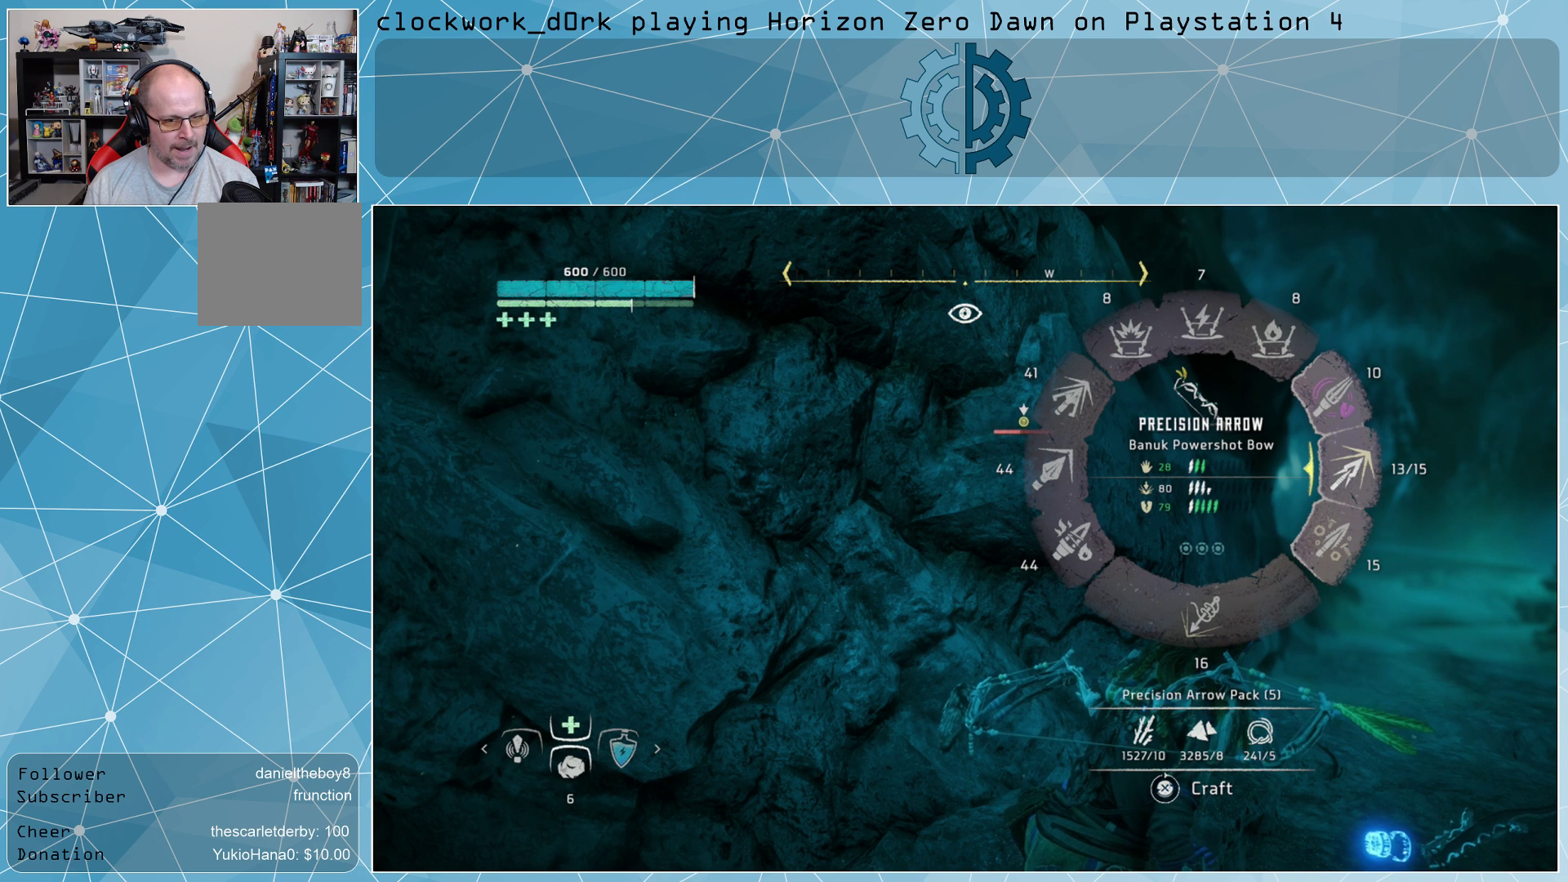
{"buttons": ["L1"], "left_stick": "center", "right_stick": "right", "events": []}
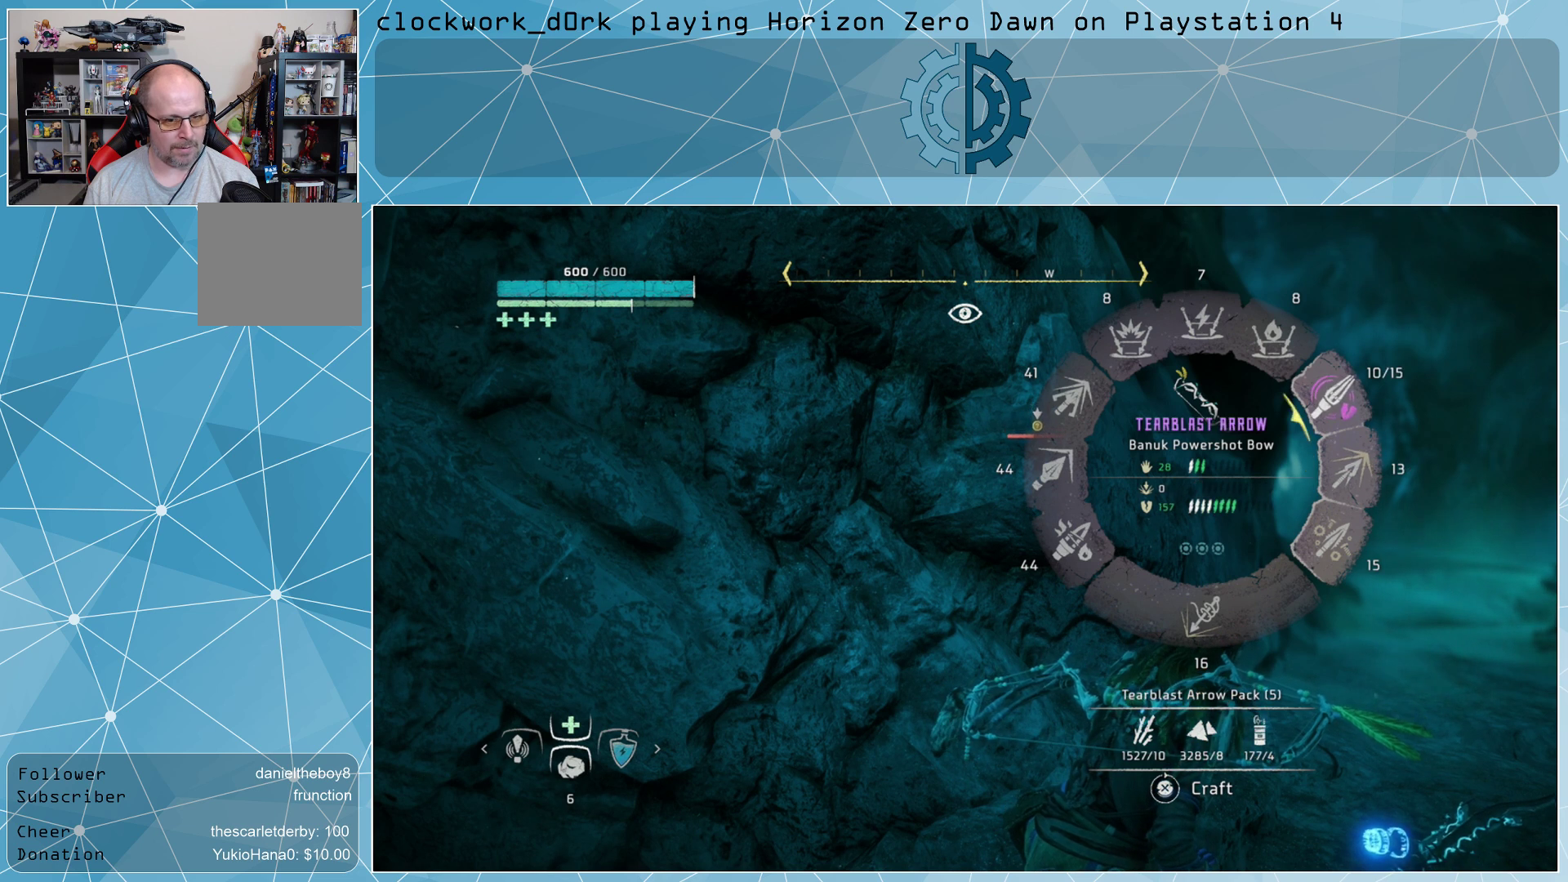
{"buttons": ["L1"], "left_stick": "center", "right_stick": "right", "events": []}
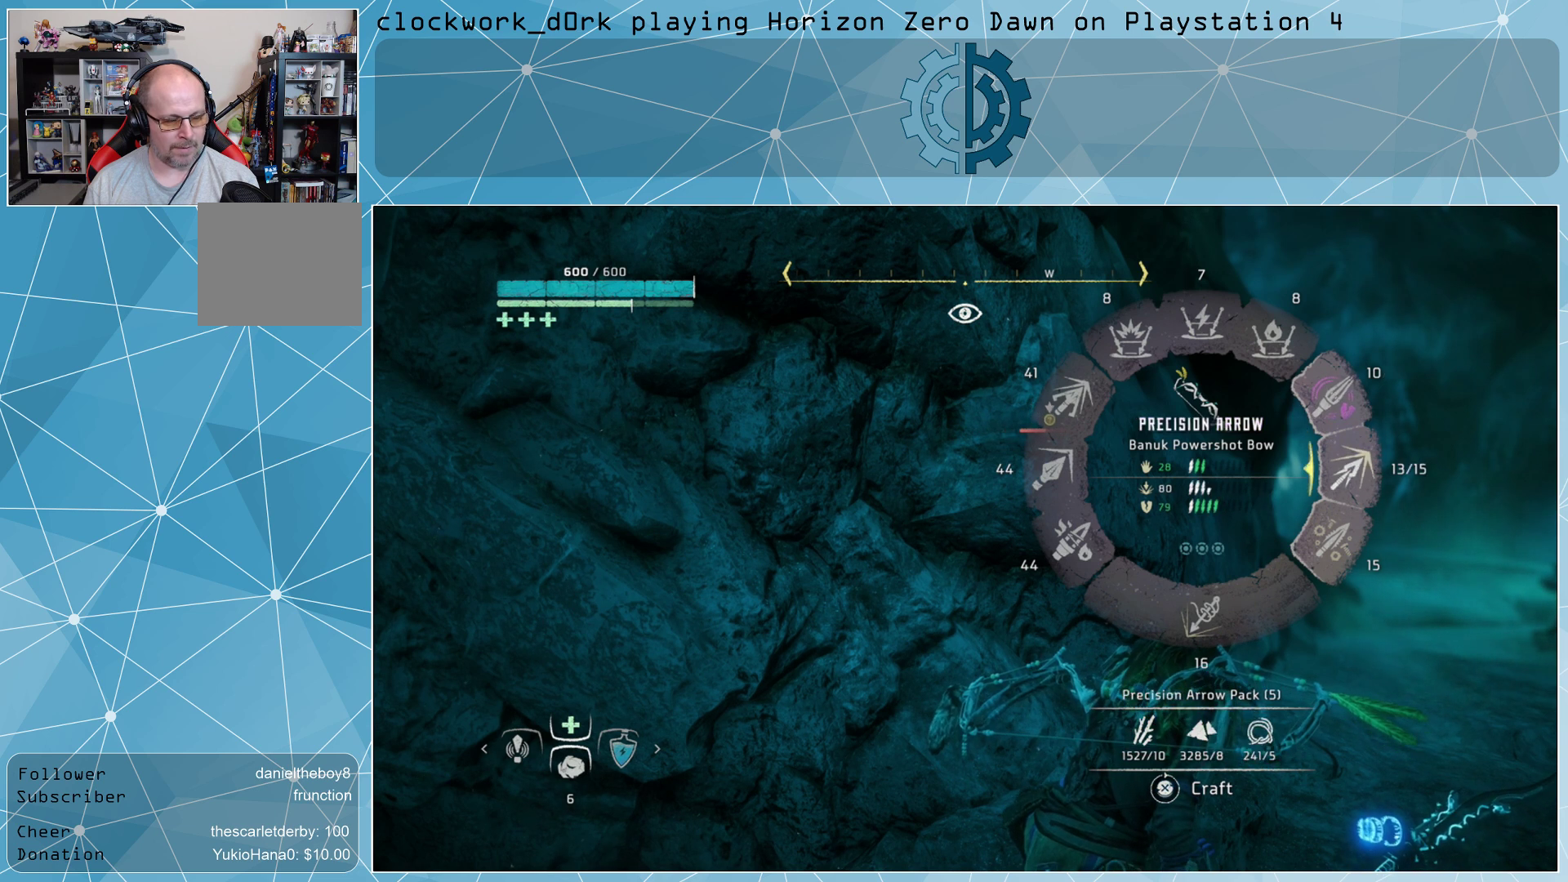
{"buttons": [], "left_stick": "center", "right_stick": "center", "events": [[33, "L1", "up"], [33, "right_stick", "center"]]}
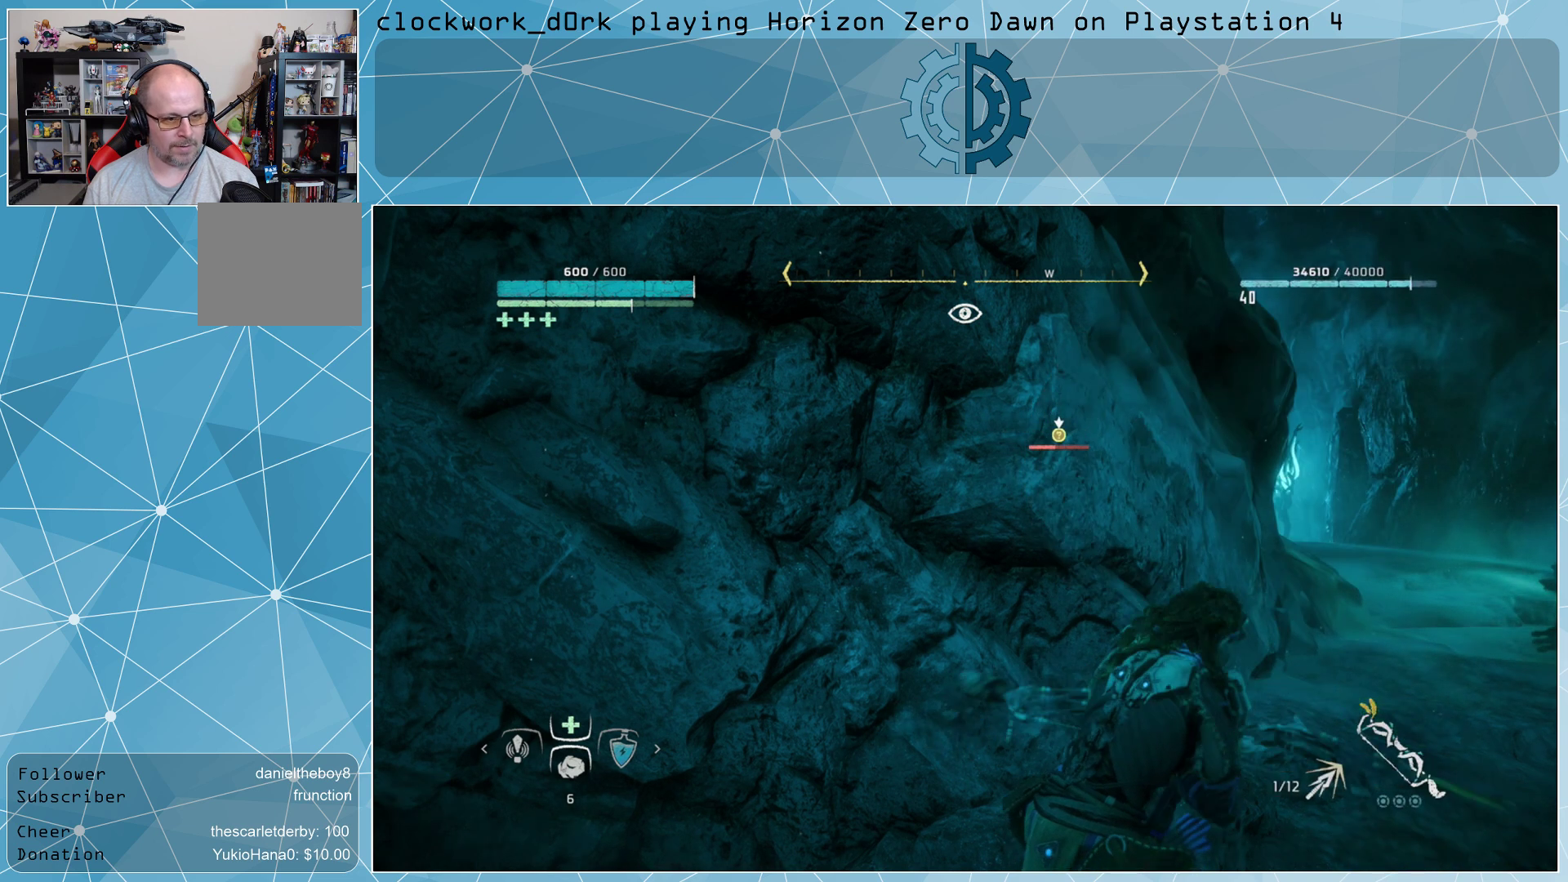
{"buttons": ["L2"], "left_stick": "center", "right_stick": "up-right", "events": [[100, "L2", "down"], [500, "right_stick", "up-right"]]}
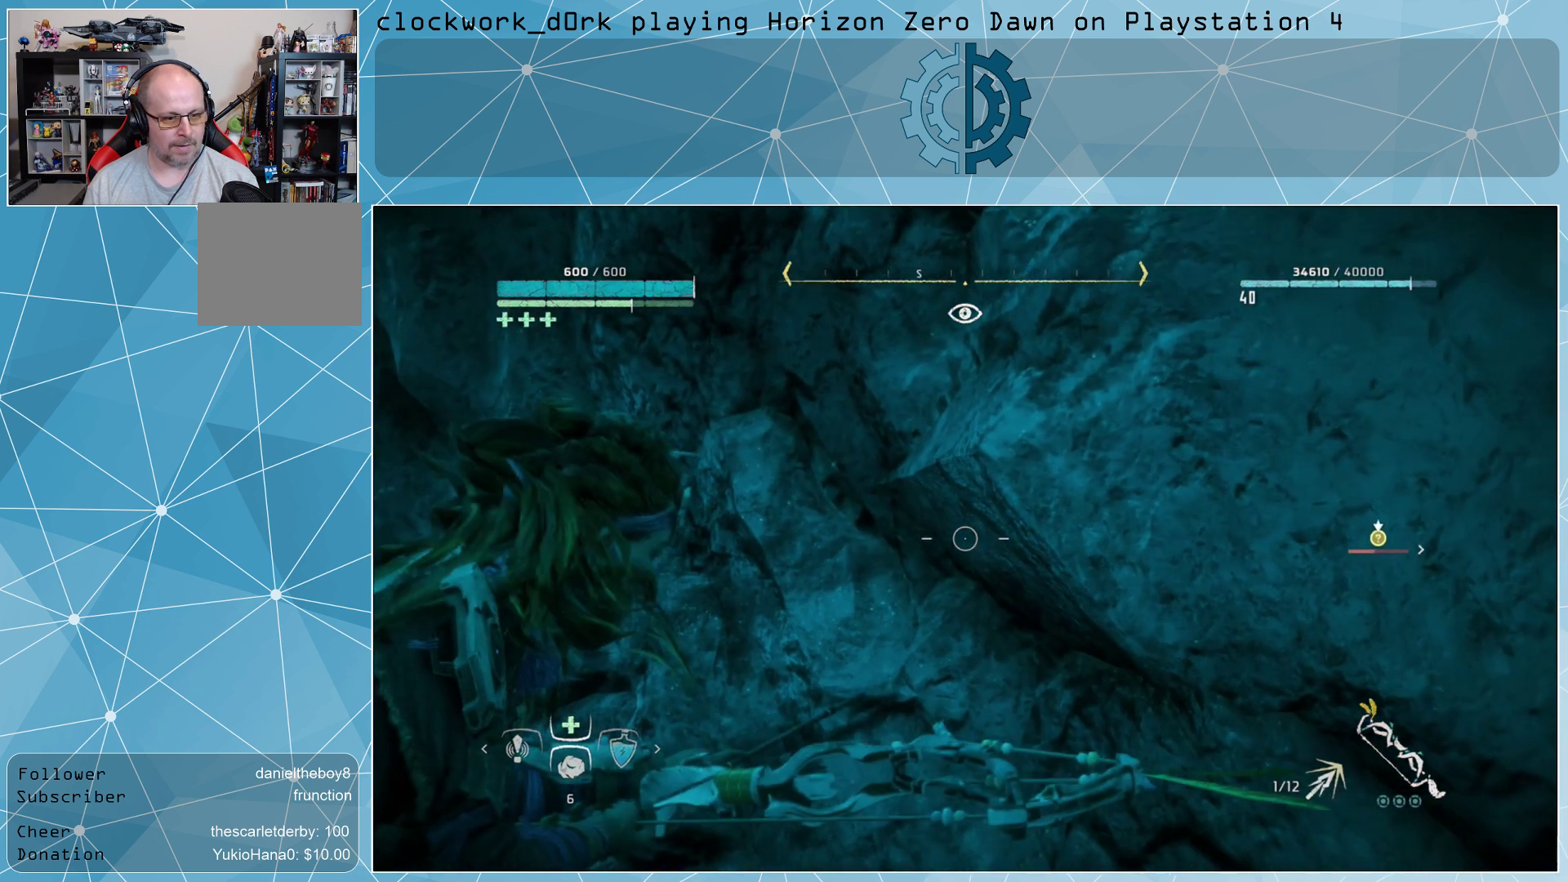
{"buttons": ["L2"], "left_stick": "right", "right_stick": "right", "events": [[33, "right_stick", "right"], [467, "left_stick", "right"]]}
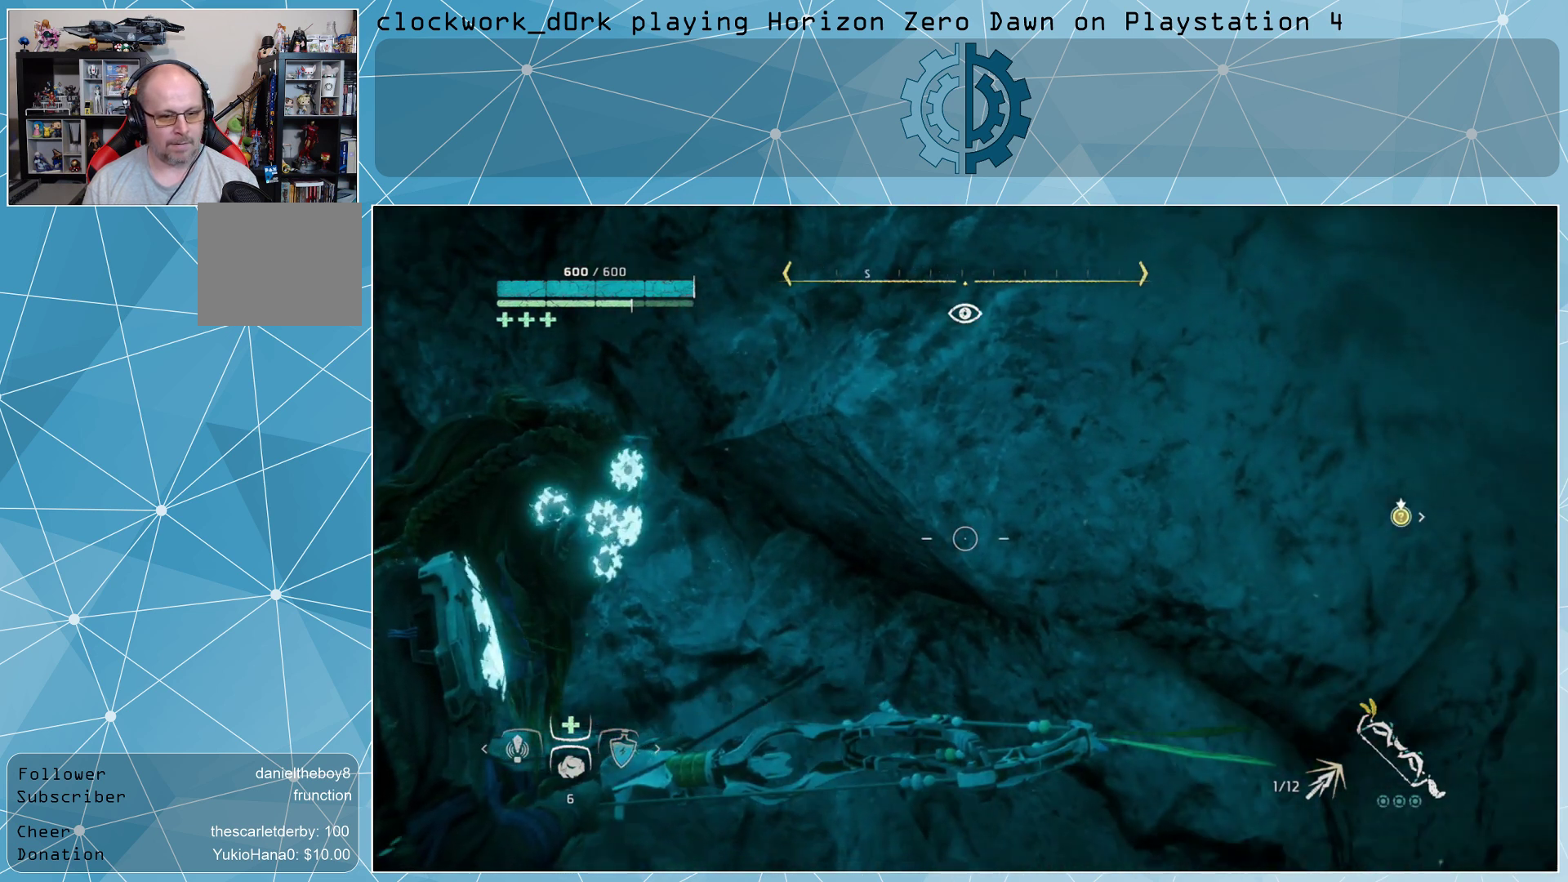
{"buttons": ["L2"], "left_stick": "center", "right_stick": "right", "events": [[433, "left_stick", "center"]]}
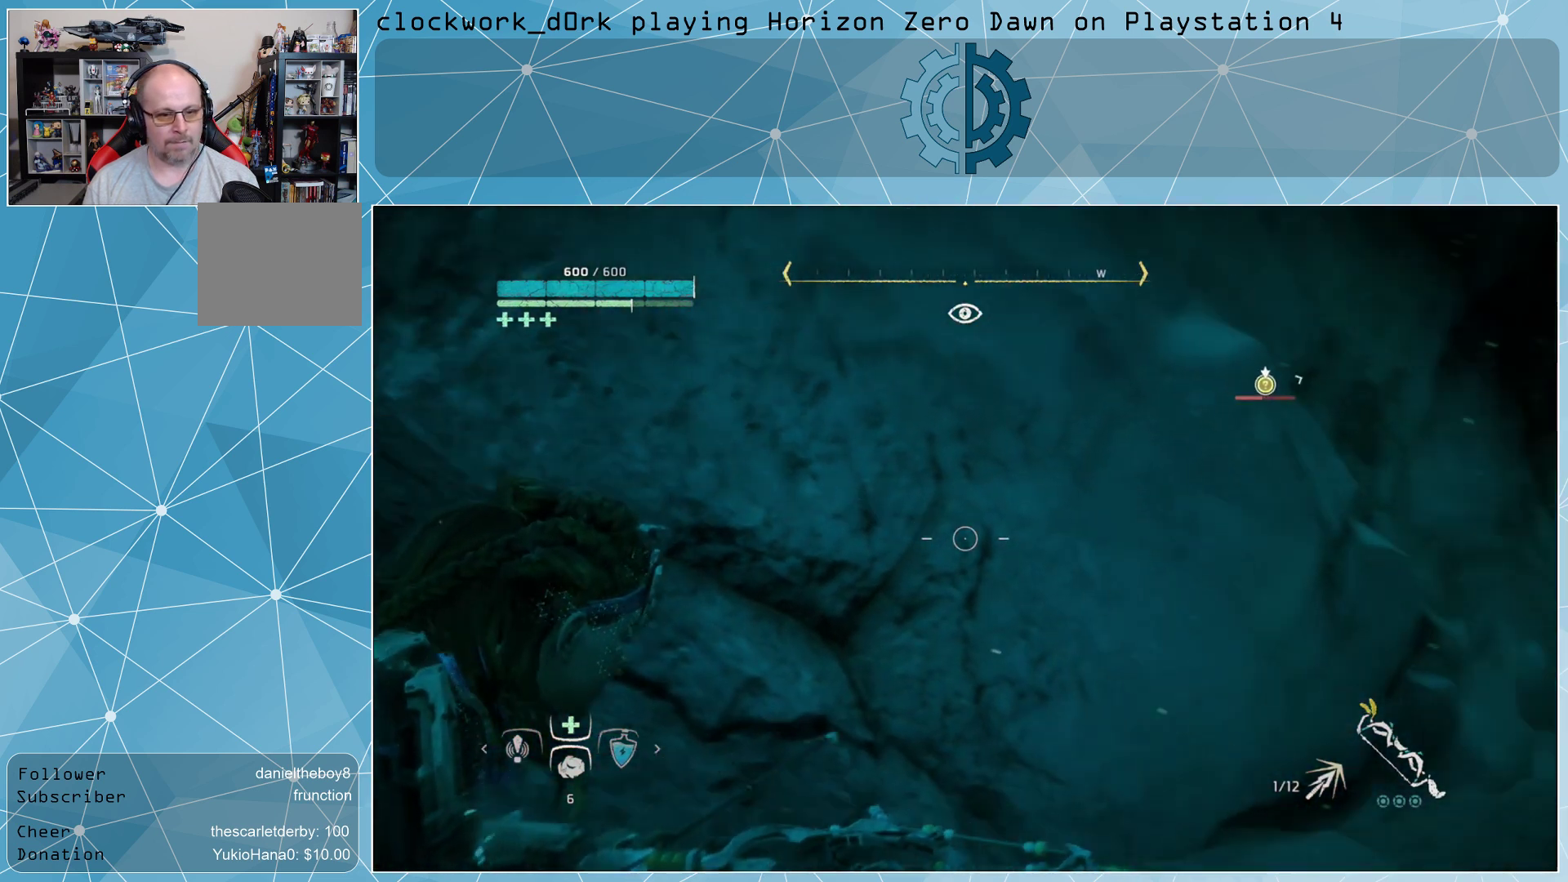
{"buttons": ["L2"], "left_stick": "center", "right_stick": "up-right", "events": [[67, "right_stick", "up"], [133, "right_stick", "up-right"]]}
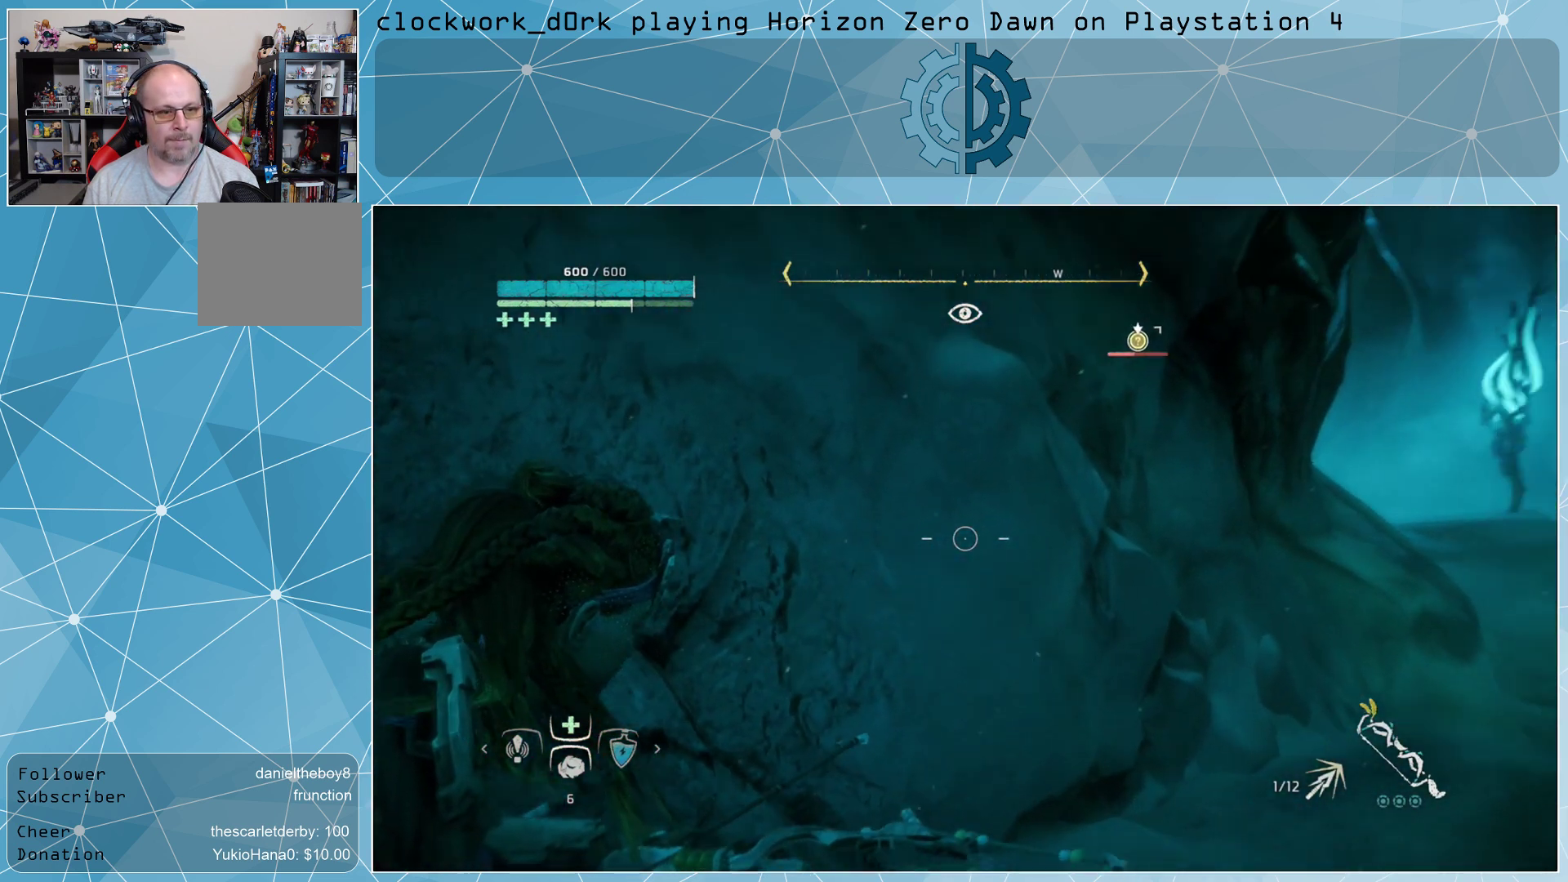
{"buttons": ["L2", "R2"], "left_stick": "center", "right_stick": "center", "events": [[200, "R2", "down"], [233, "right_stick", "center"]]}
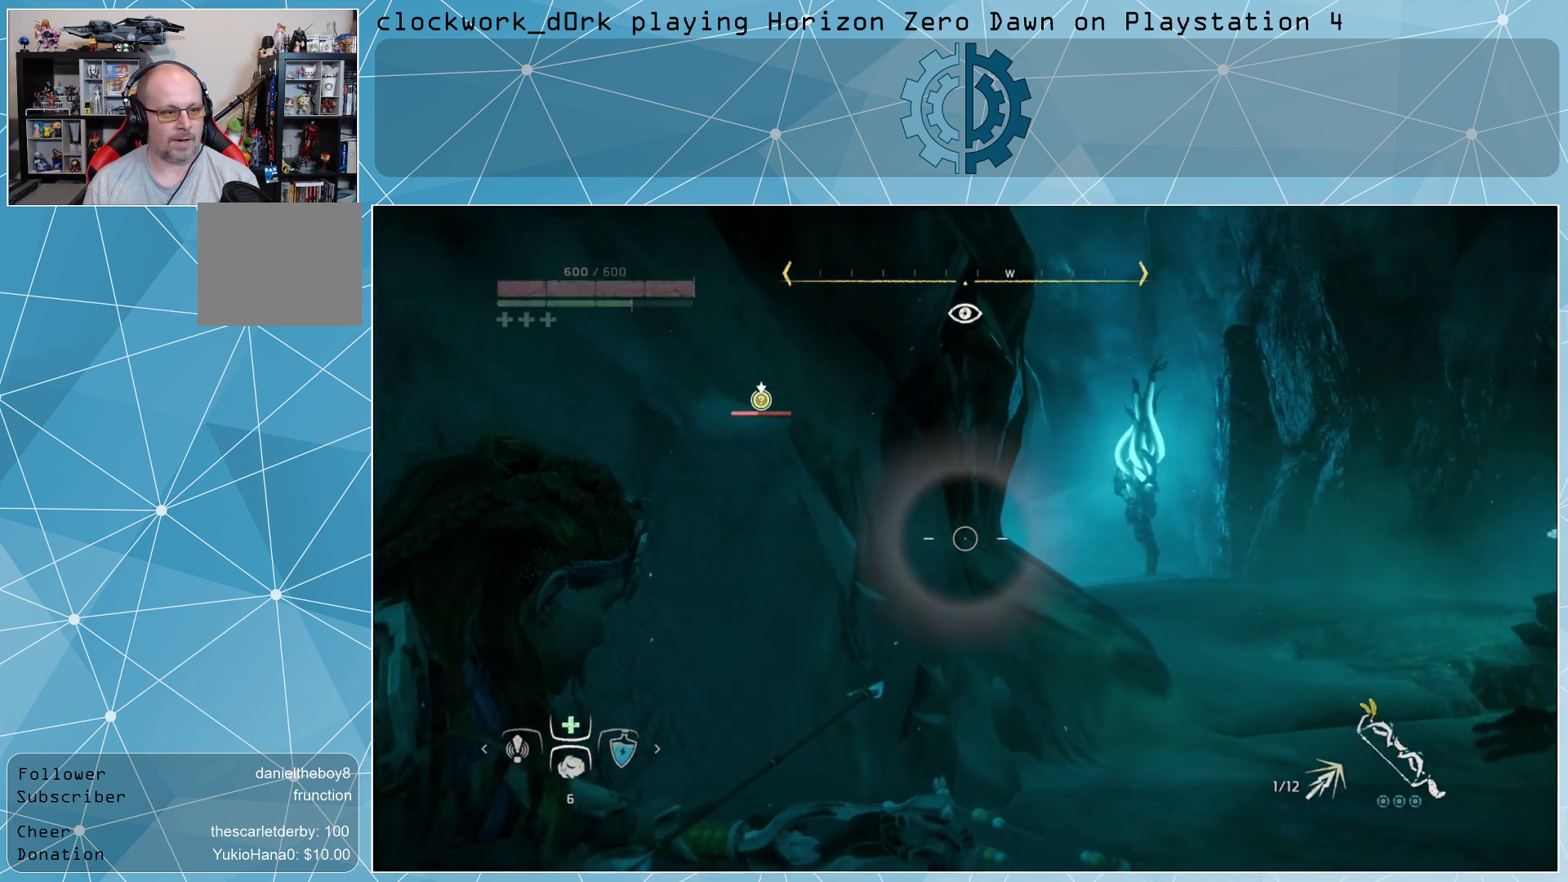
{"buttons": ["L2", "R2"], "left_stick": "right", "right_stick": "center", "events": [[133, "right_stick", "up"], [300, "right_stick", "center"], [433, "left_stick", "right"]]}
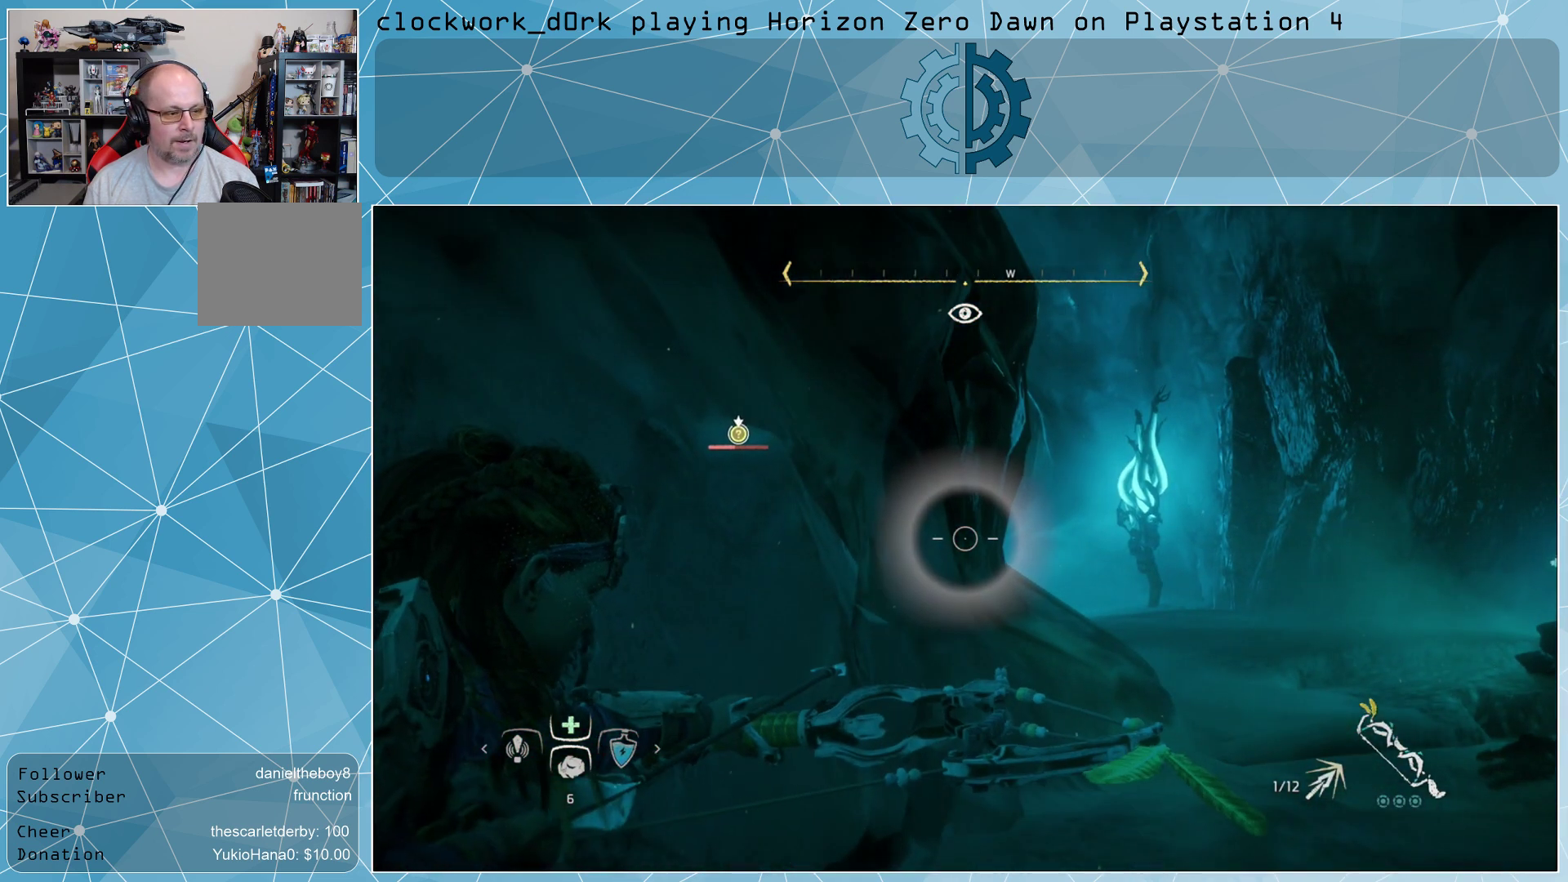
{"buttons": ["L2", "R2"], "left_stick": "up-right", "right_stick": "center", "events": [[33, "right_stick", "left"], [100, "left_stick", "up-right"], [233, "right_stick", "center"]]}
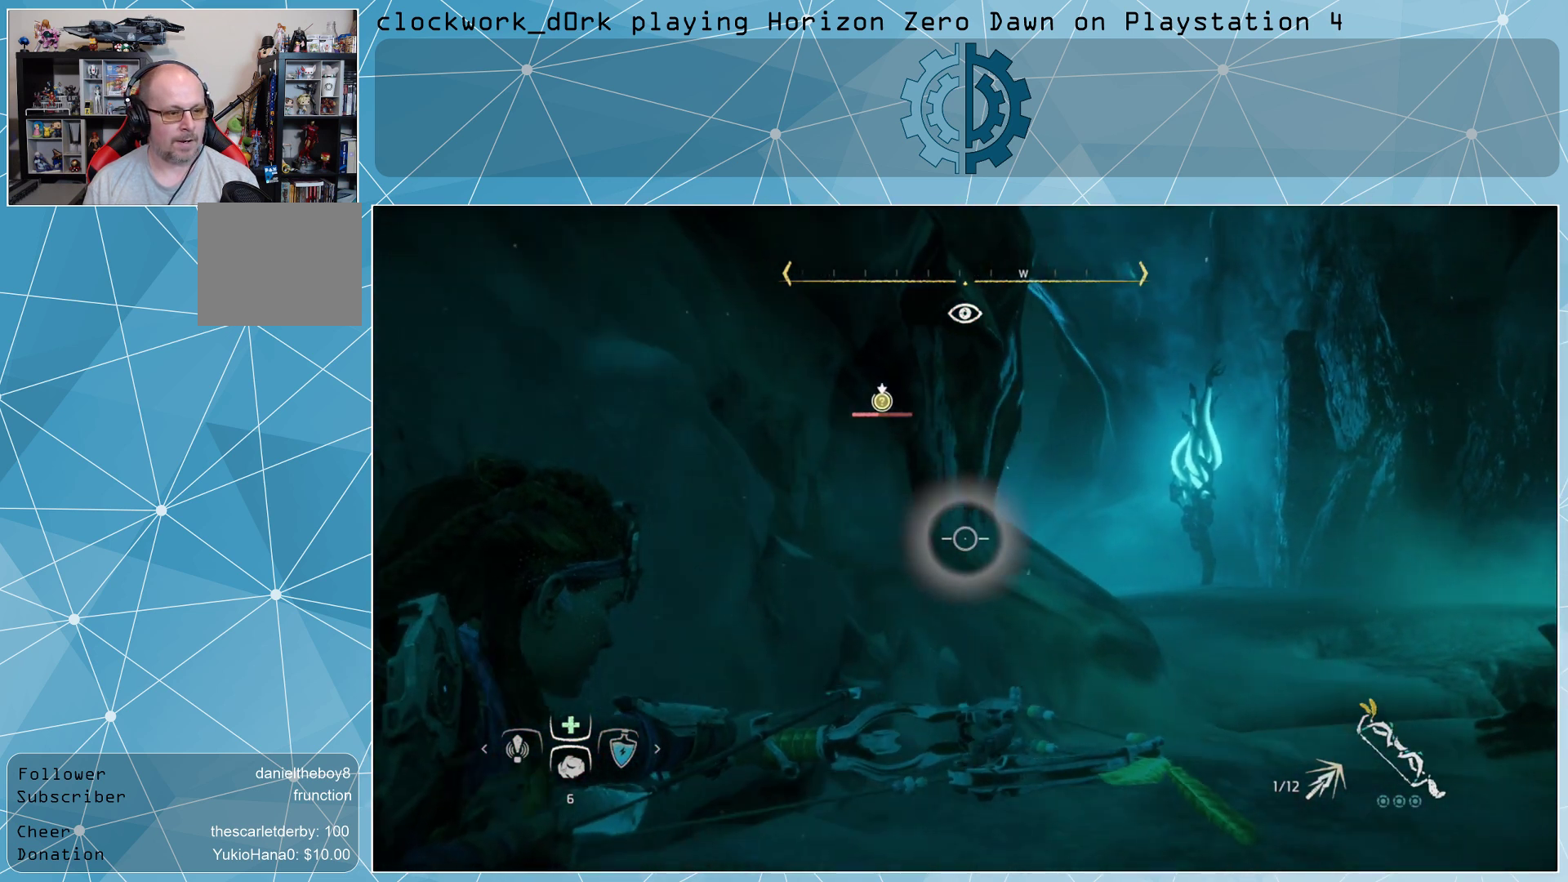
{"buttons": ["L2", "R2"], "left_stick": "up-right", "right_stick": "center", "events": [[167, "right_stick", "left"], [267, "R3", "down"], [367, "R3", "up"], [433, "right_stick", "center"]]}
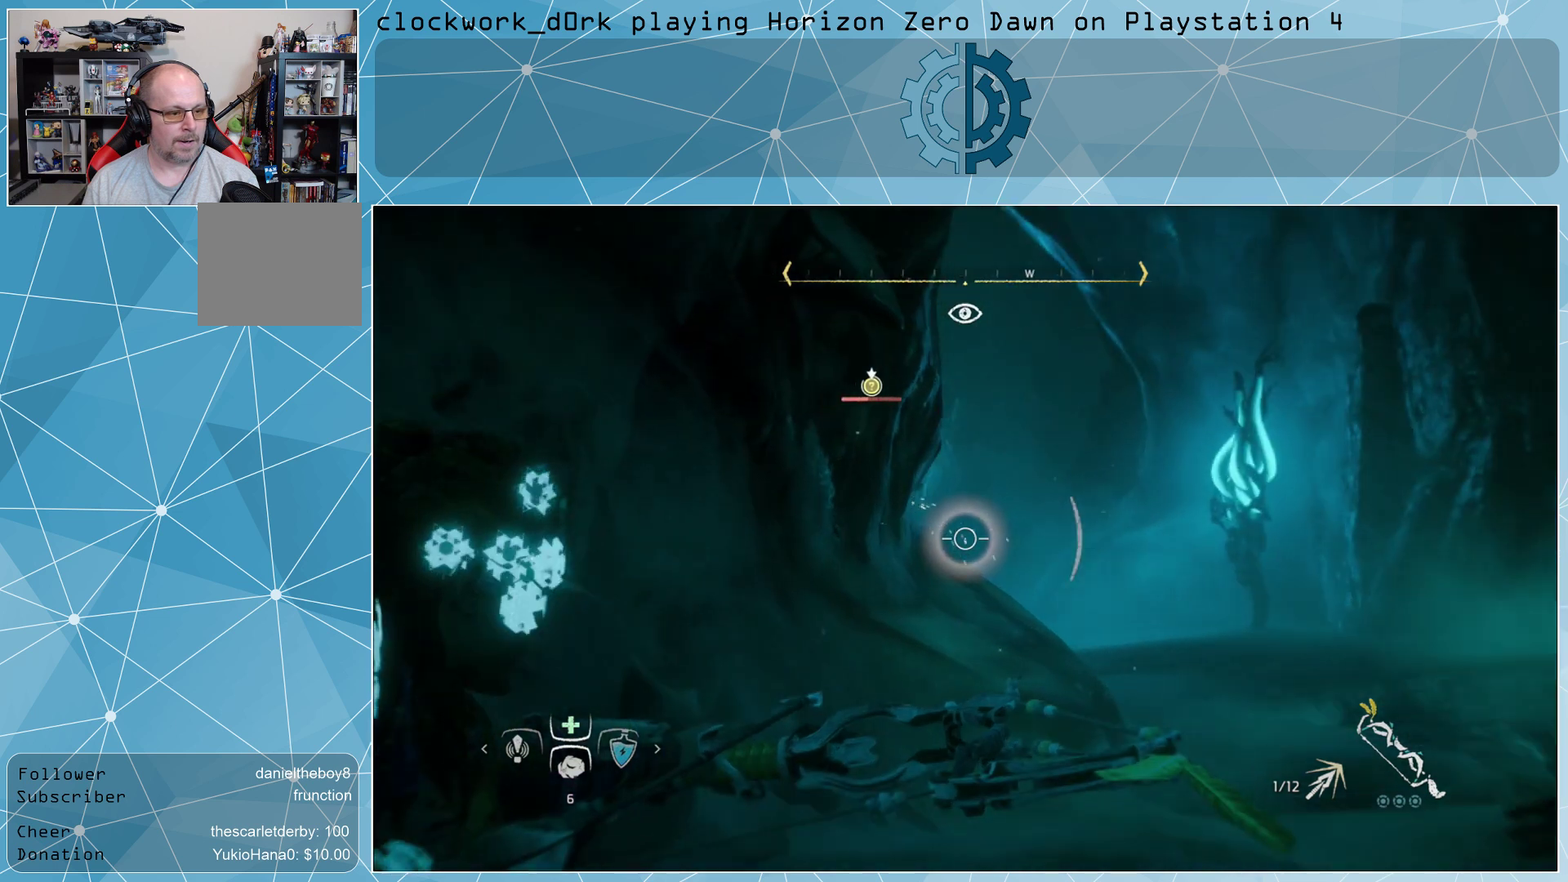
{"buttons": ["L2", "R2"], "left_stick": "up-right", "right_stick": "center", "events": [[167, "right_stick", "left"], [433, "right_stick", "center"]]}
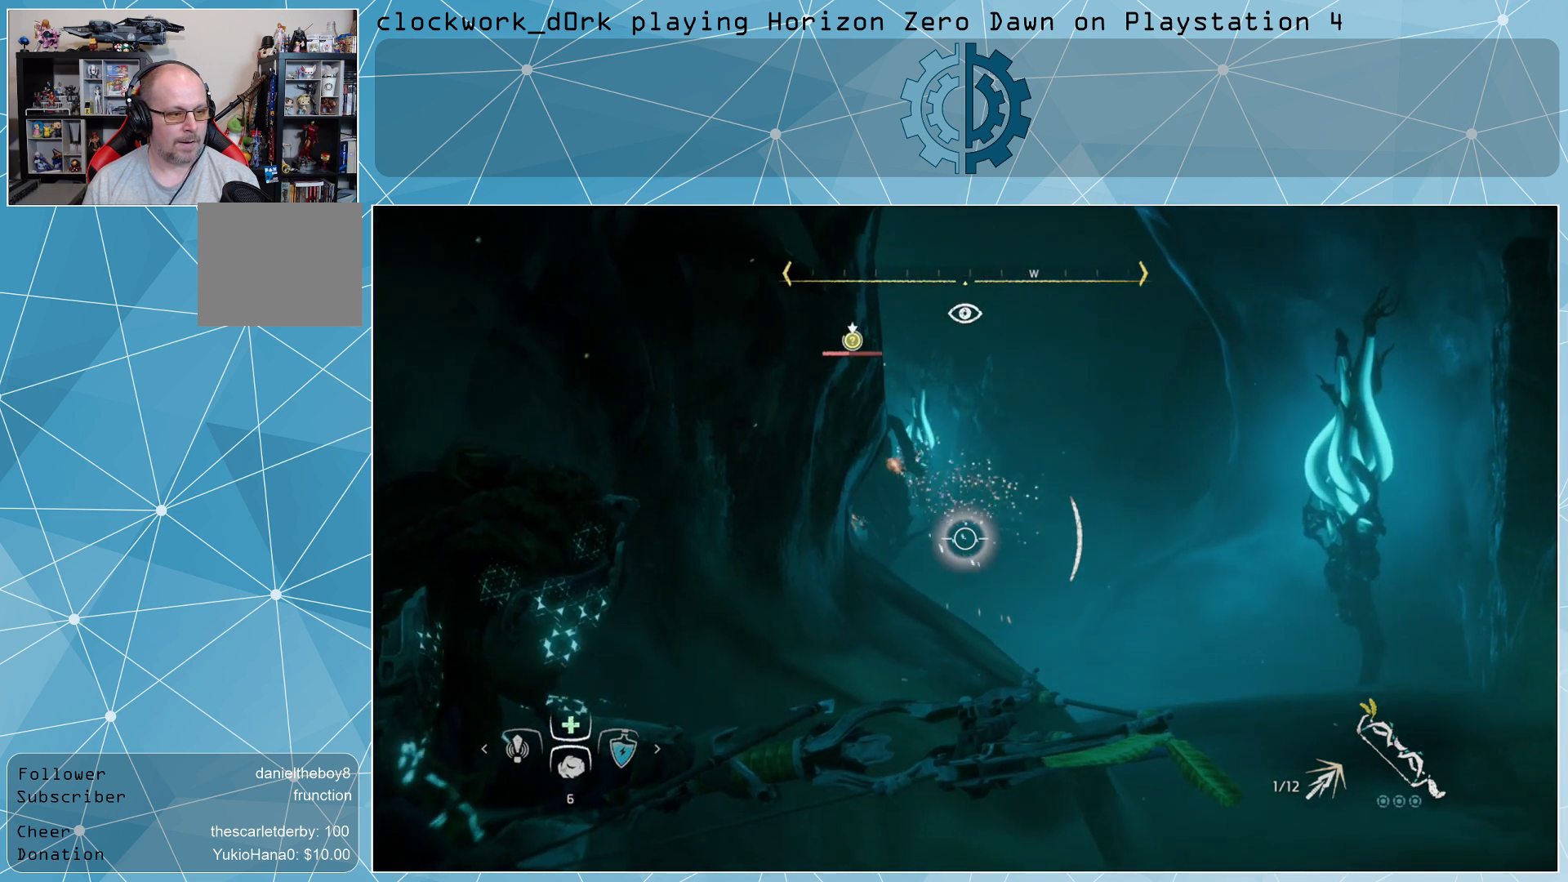
{"buttons": ["L2", "R2"], "left_stick": "up-right", "right_stick": "left", "events": [[100, "right_stick", "left"]]}
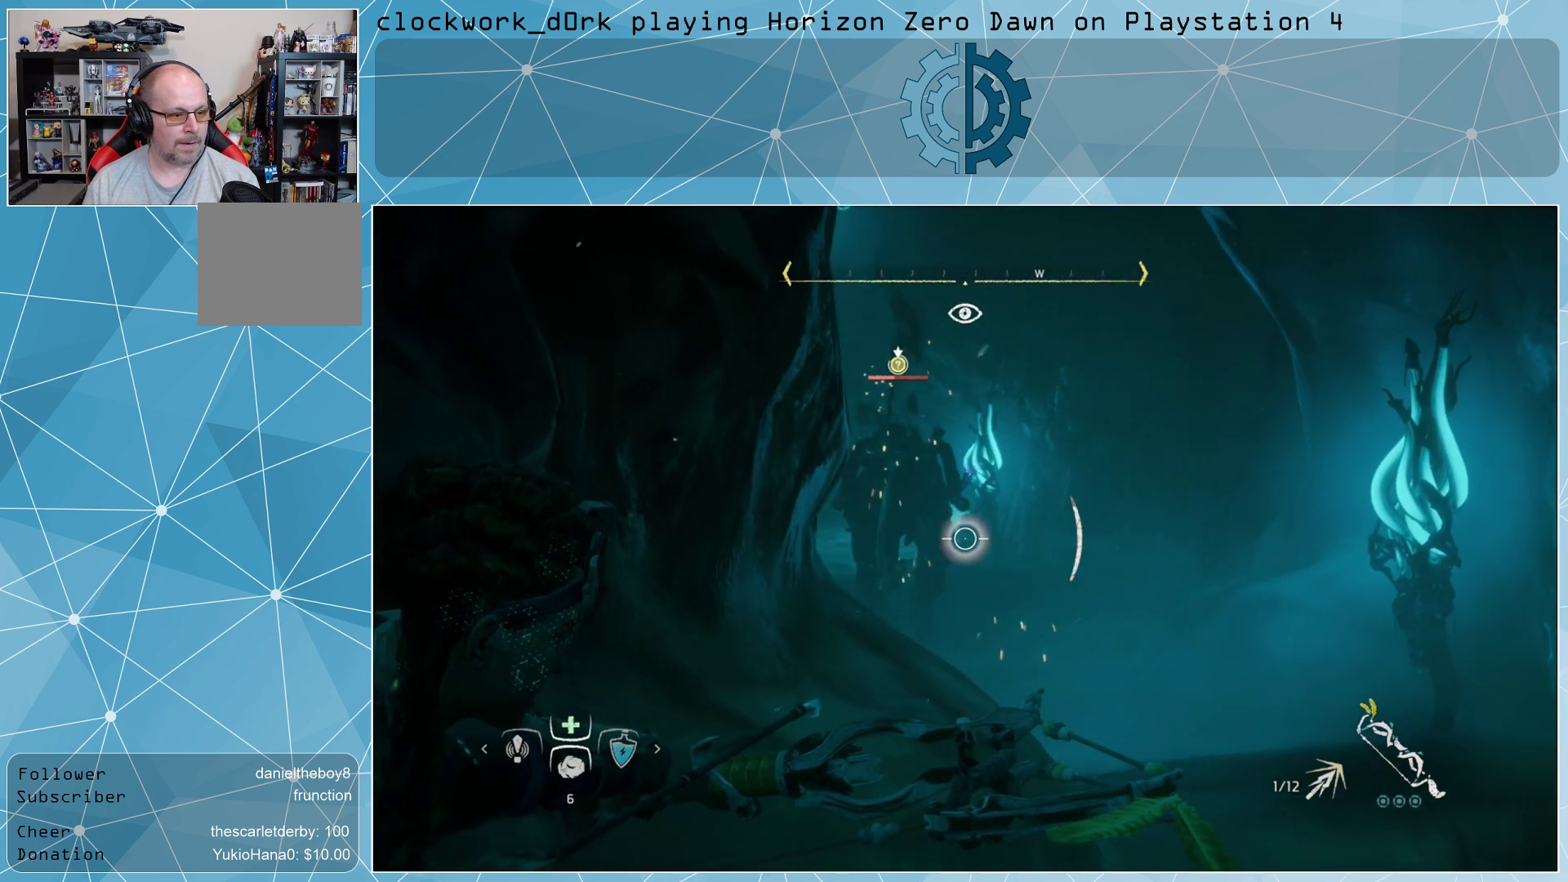
{"buttons": ["L2"], "left_stick": "up-right", "right_stick": "center", "events": [[333, "right_stick", "center"], [367, "R2", "up"]]}
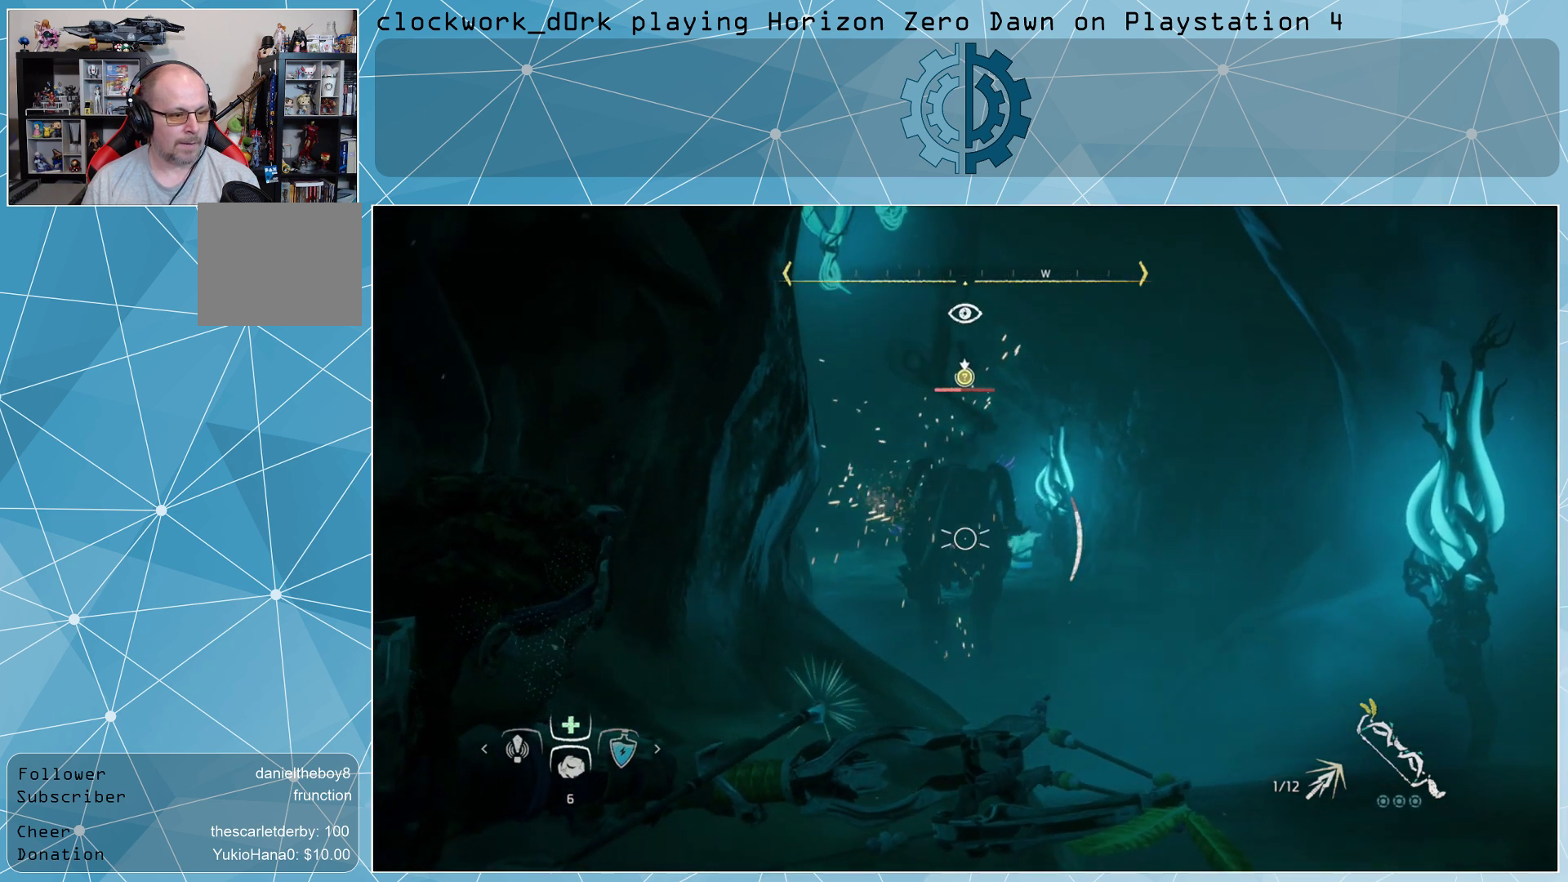
{"buttons": ["L2", "R2"], "left_stick": "center", "right_stick": "center", "events": [[33, "R2", "down"], [300, "left_stick", "center"]]}
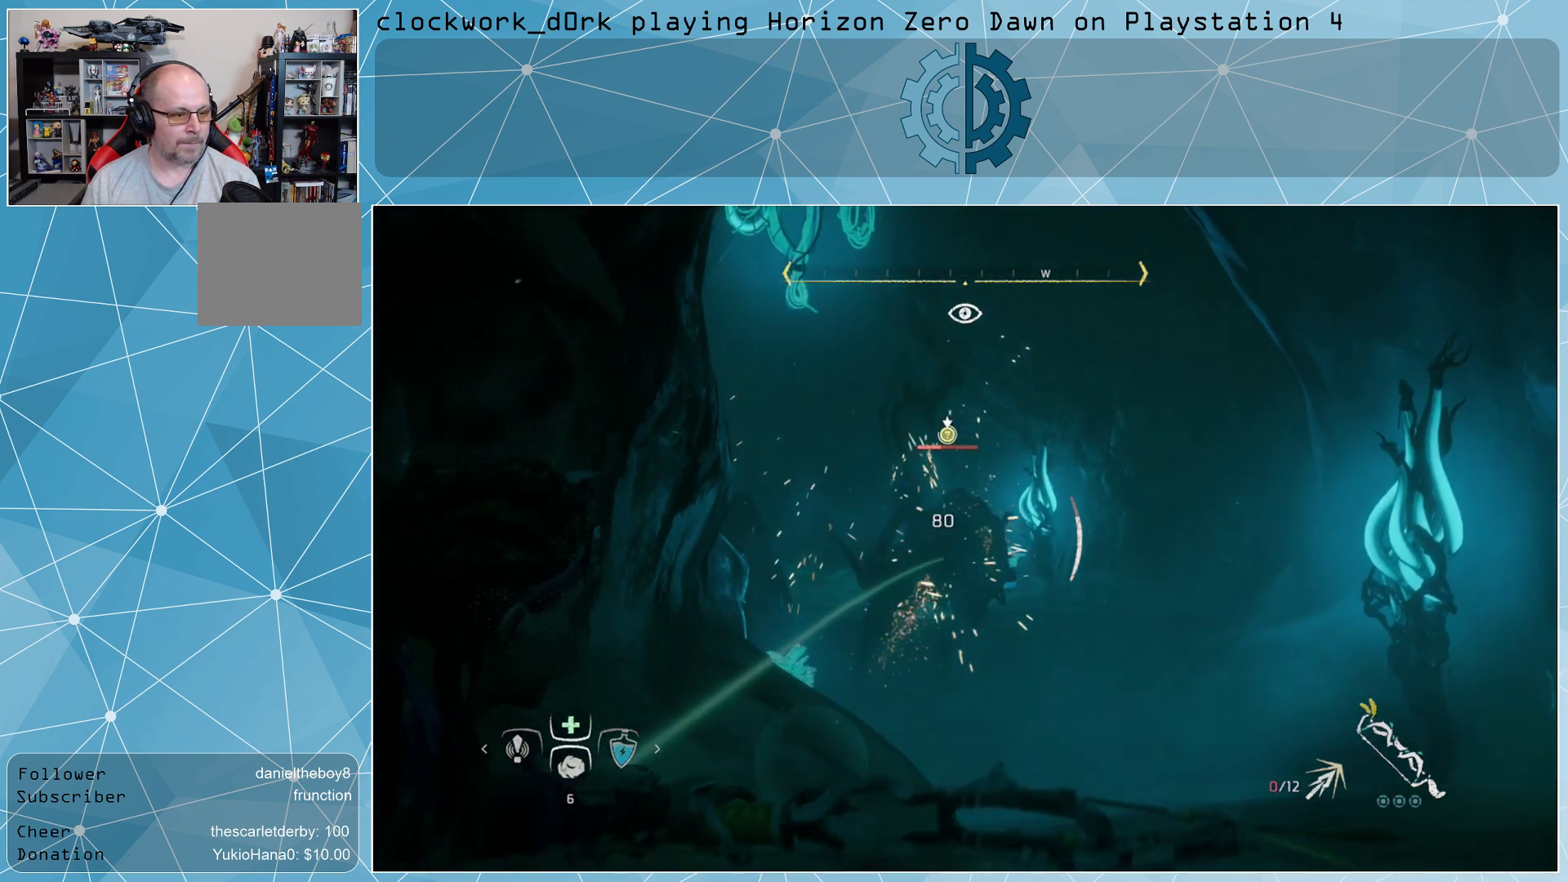
{"buttons": ["L2", "R2"], "left_stick": "center", "right_stick": "center", "events": [[367, "right_stick", "right"], [500, "right_stick", "center"]]}
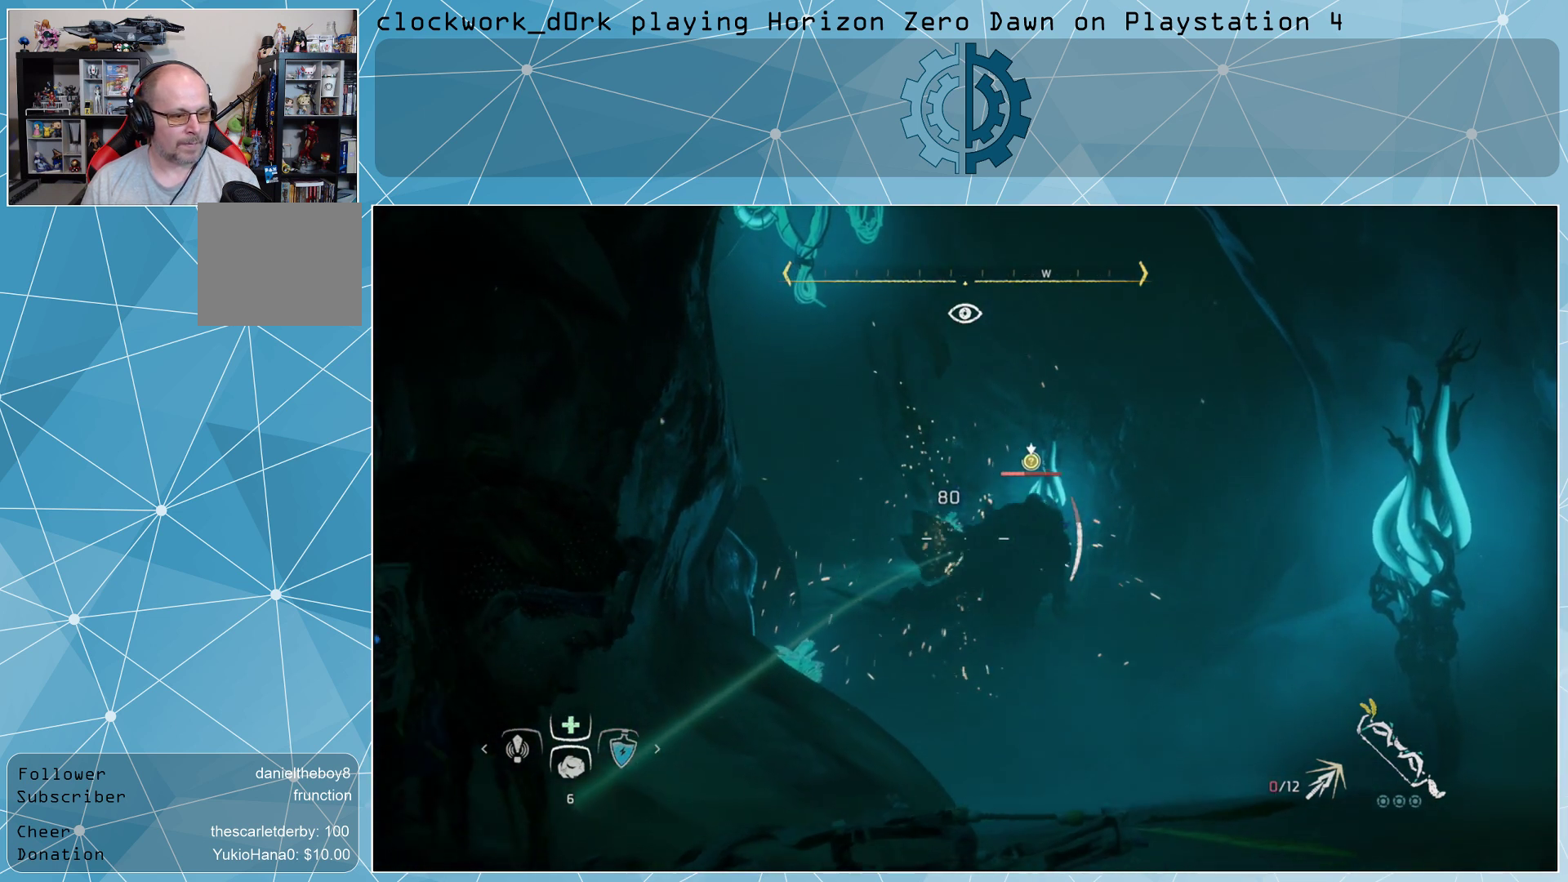
{"buttons": ["L2", "R2"], "left_stick": "center", "right_stick": "center", "events": [[133, "right_stick", "down-right"], [267, "right_stick", "right"], [433, "right_stick", "center"]]}
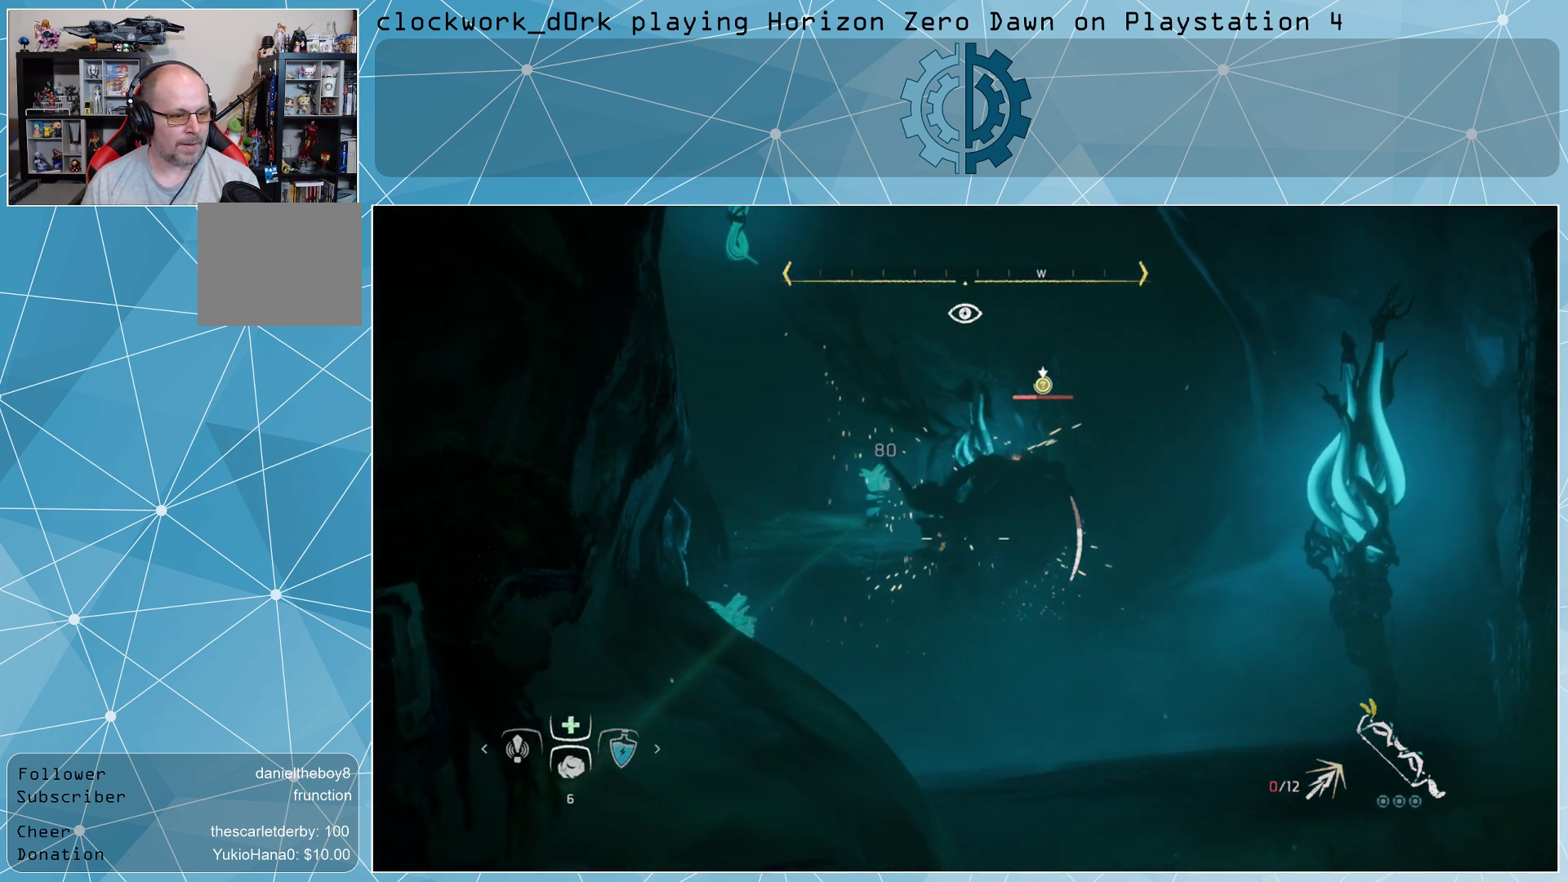
{"buttons": ["L2", "R2"], "left_stick": "center", "right_stick": "up", "events": [[133, "right_stick", "up-right"], [300, "right_stick", "up"]]}
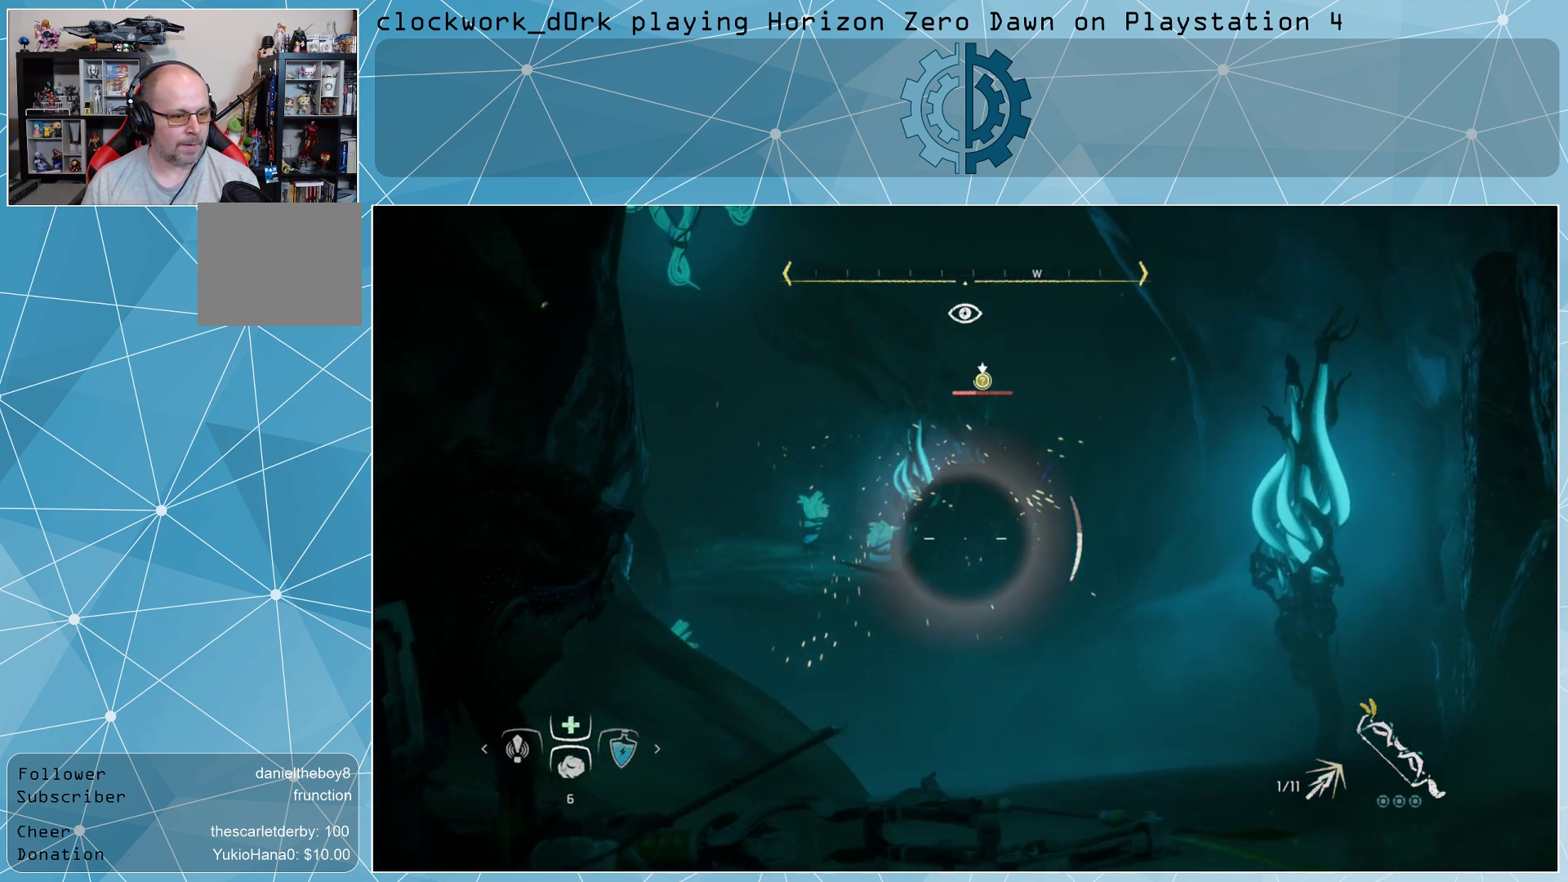
{"buttons": ["L2", "R2"], "left_stick": "center", "right_stick": "down-right", "events": [[133, "right_stick", "up-right"], [267, "right_stick", "center"], [433, "right_stick", "down-right"]]}
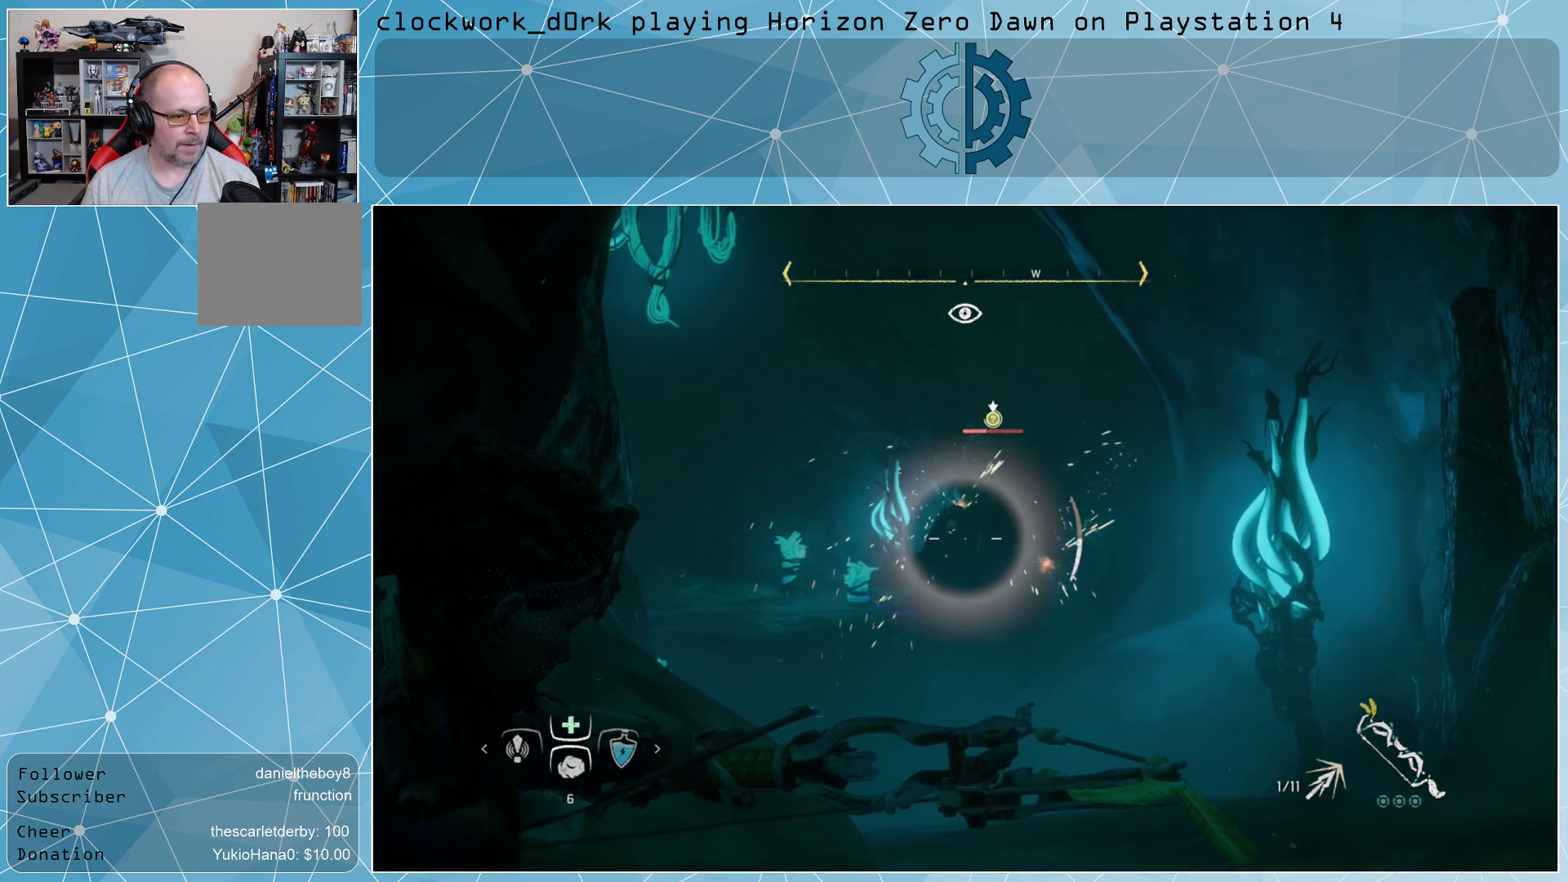
{"buttons": ["L2", "R2"], "left_stick": "center", "right_stick": "center", "events": [[67, "right_stick", "center"]]}
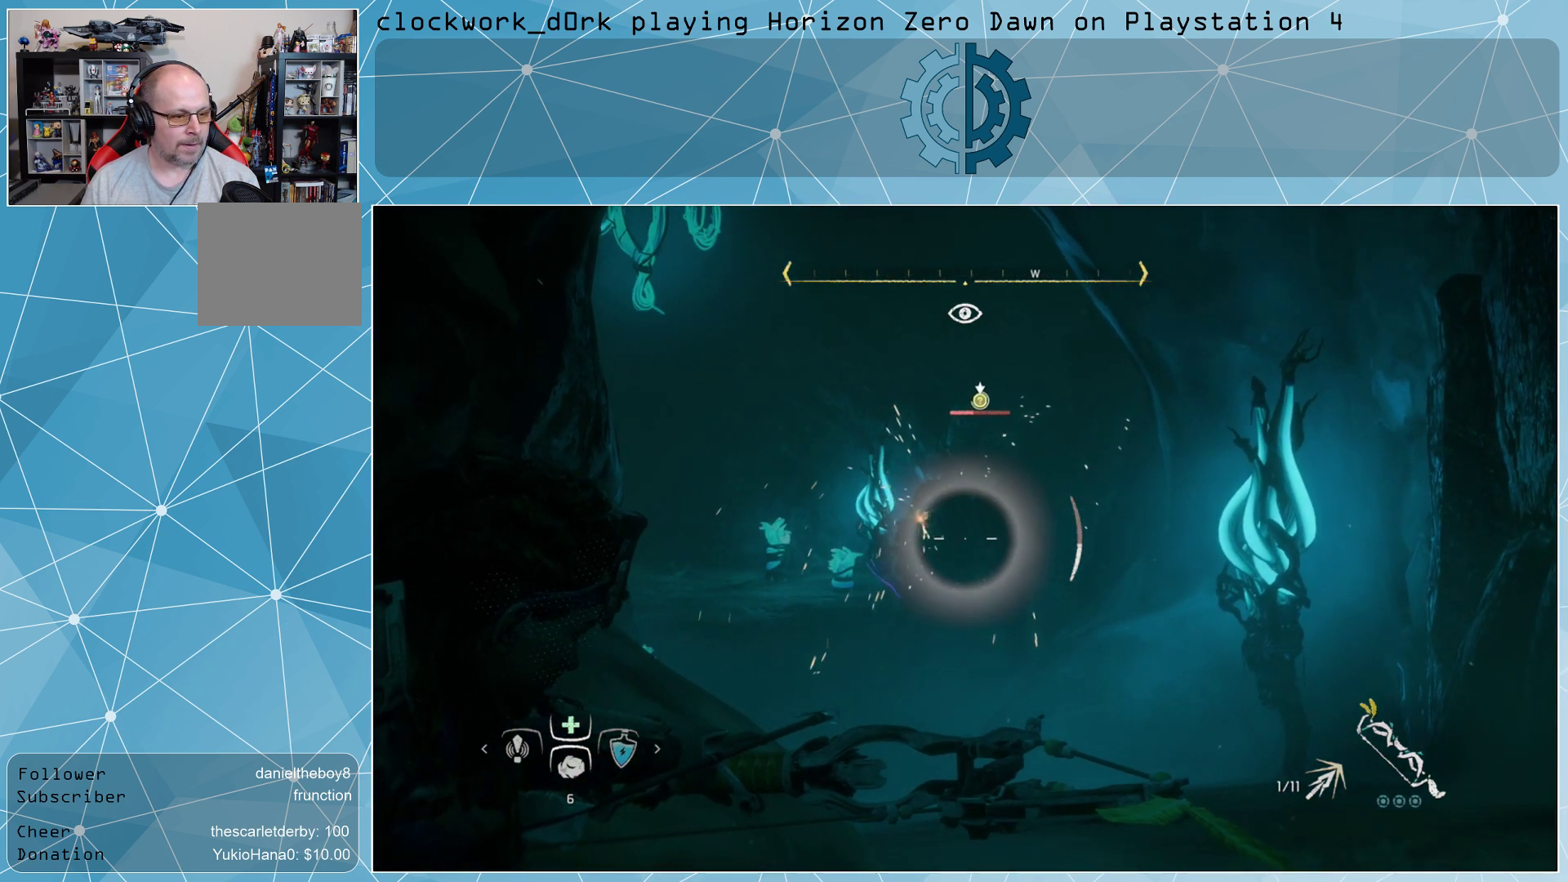
{"buttons": ["L2", "R2"], "left_stick": "center", "right_stick": "center", "events": []}